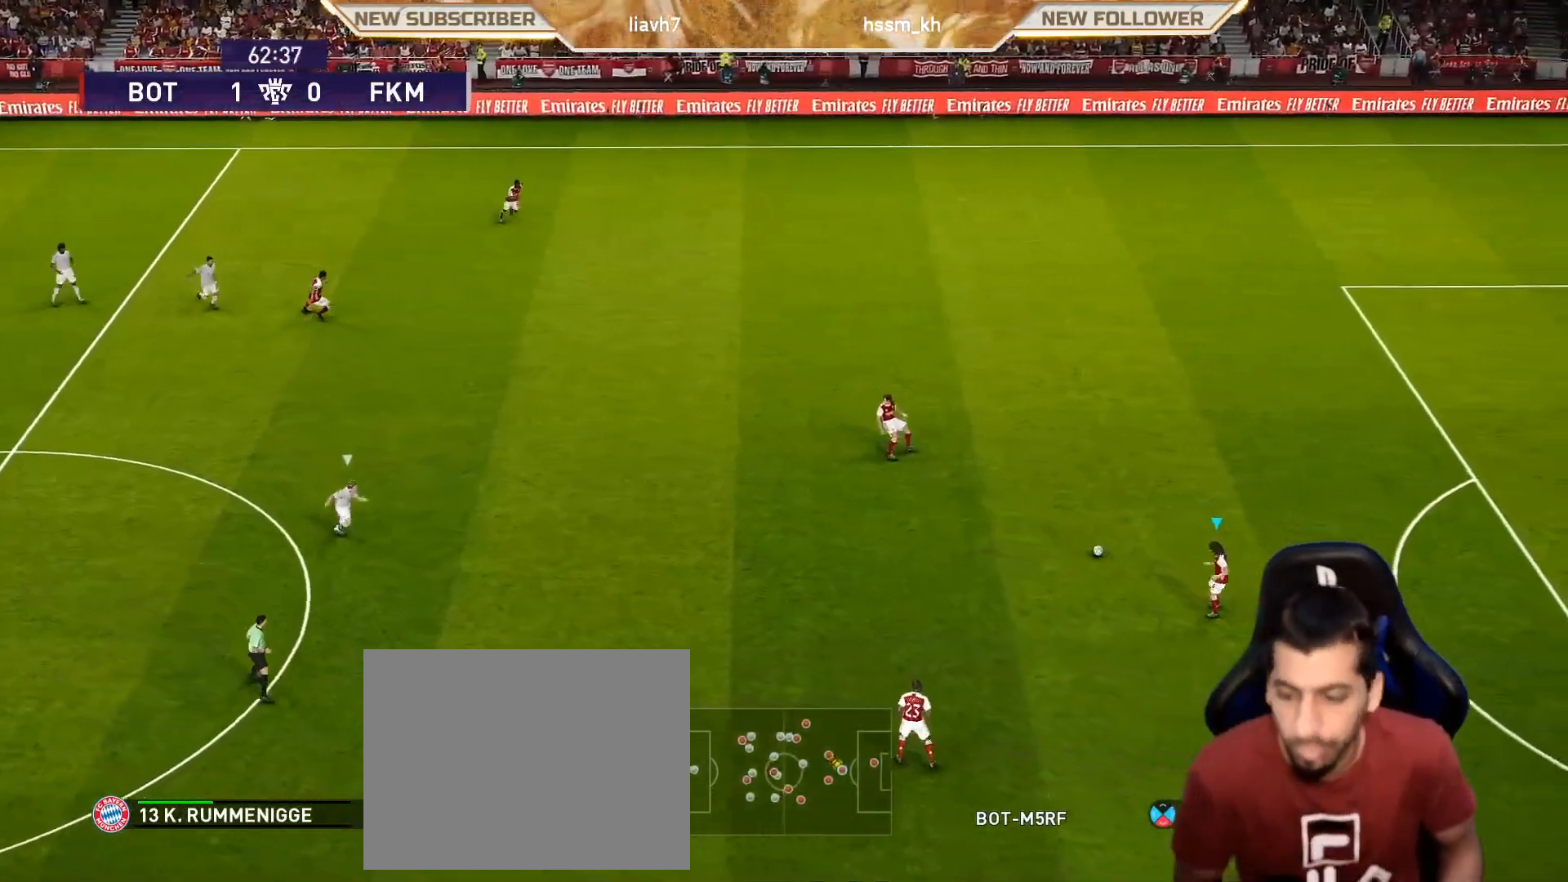
Gameplay with a controller (PlayStation layout); each line is a JSON object with the inputs held at the frame after it. "events" lists button and stick changes between this image and that frame as [ms after this image, input, new state], when the widget could be followed in between. Not read: right_stick.
{"buttons": [], "left_stick": "up", "events": [[483, "left_stick", "up"]]}
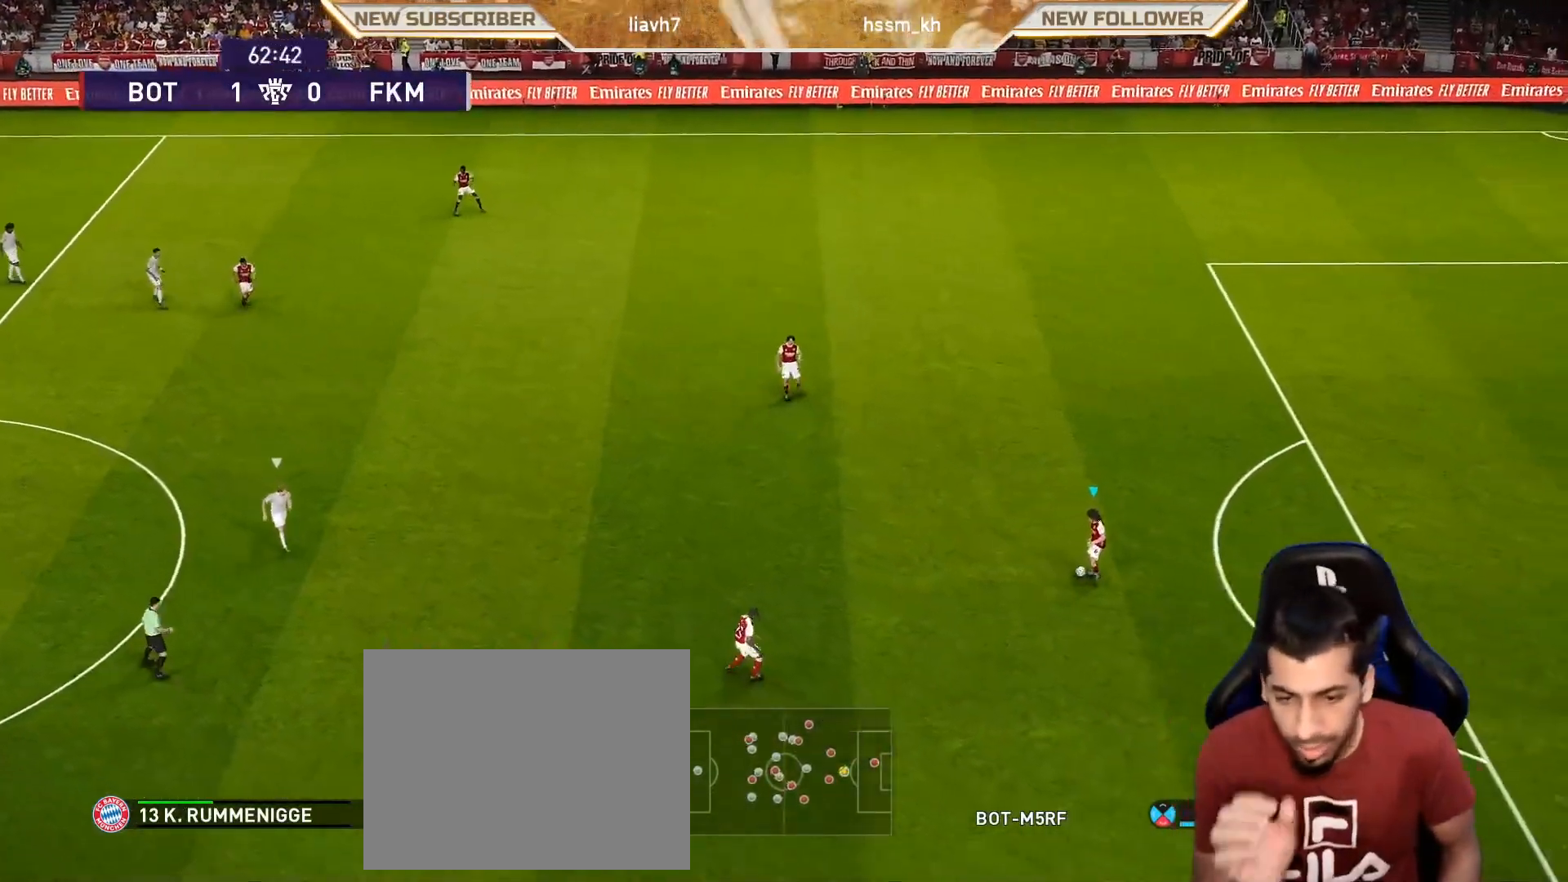
{"buttons": [], "left_stick": "center", "events": [[67, "CROSS", "down"], [167, "CROSS", "up"], [183, "left_stick", "center"]]}
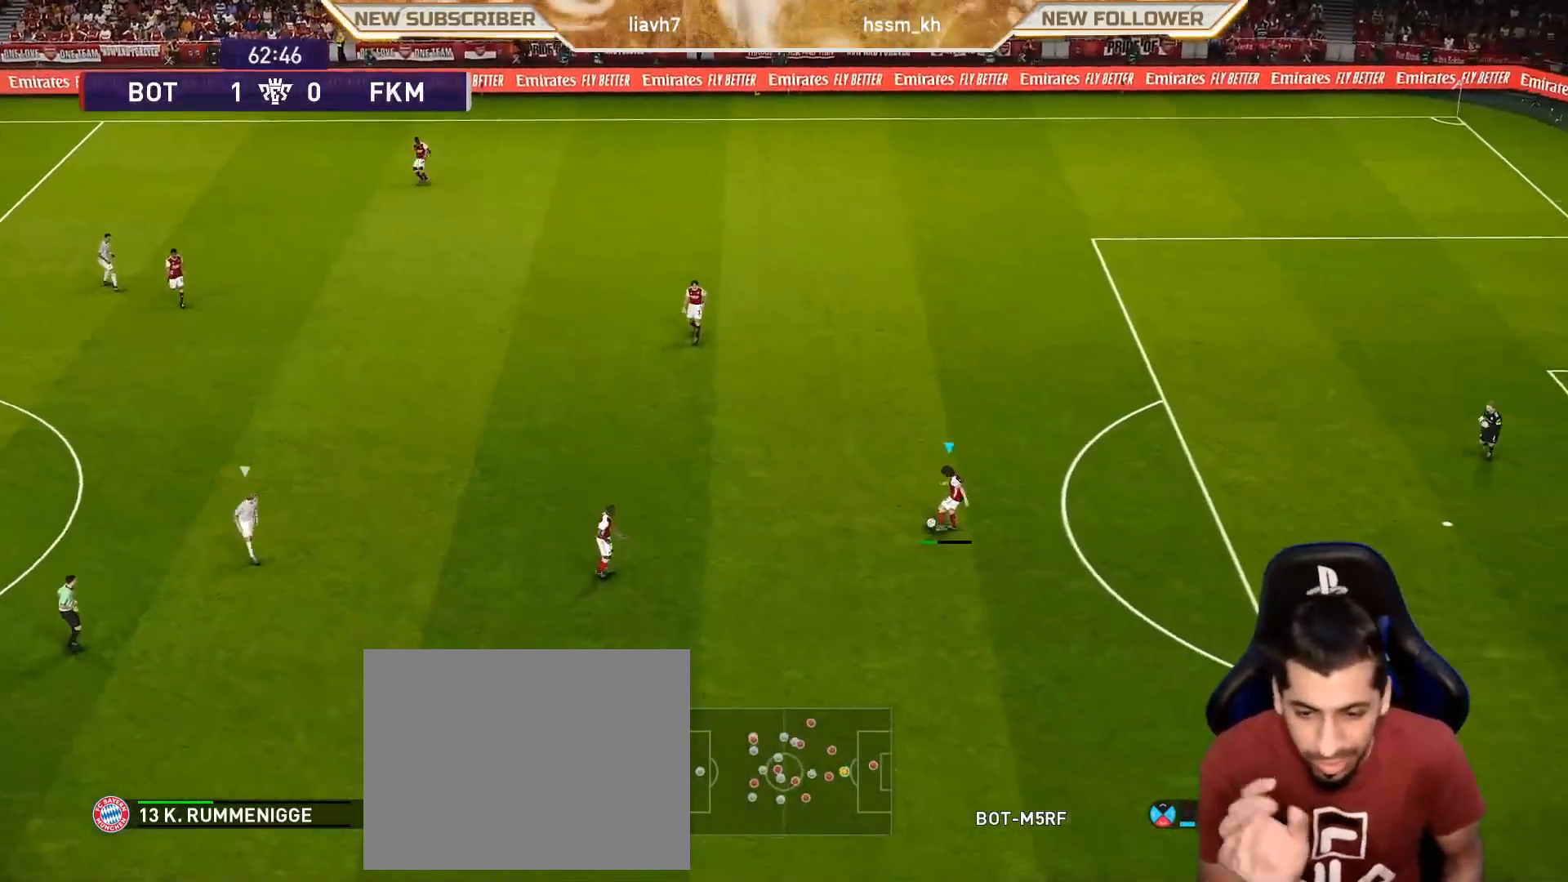
{"buttons": [], "left_stick": "center", "events": []}
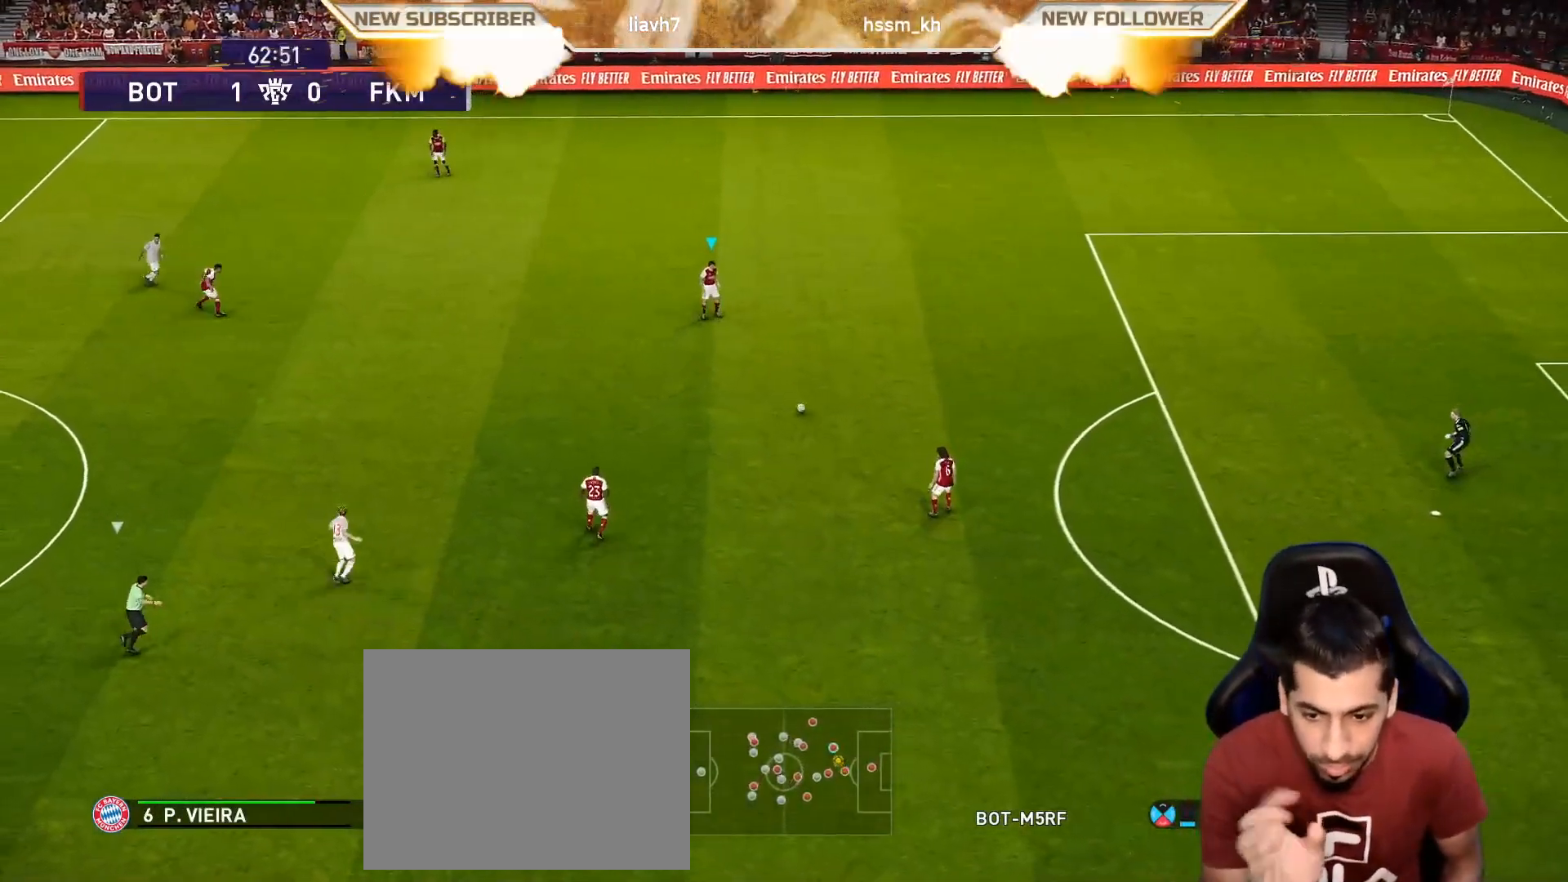
{"buttons": [], "left_stick": "up", "events": [[183, "left_stick", "up"]]}
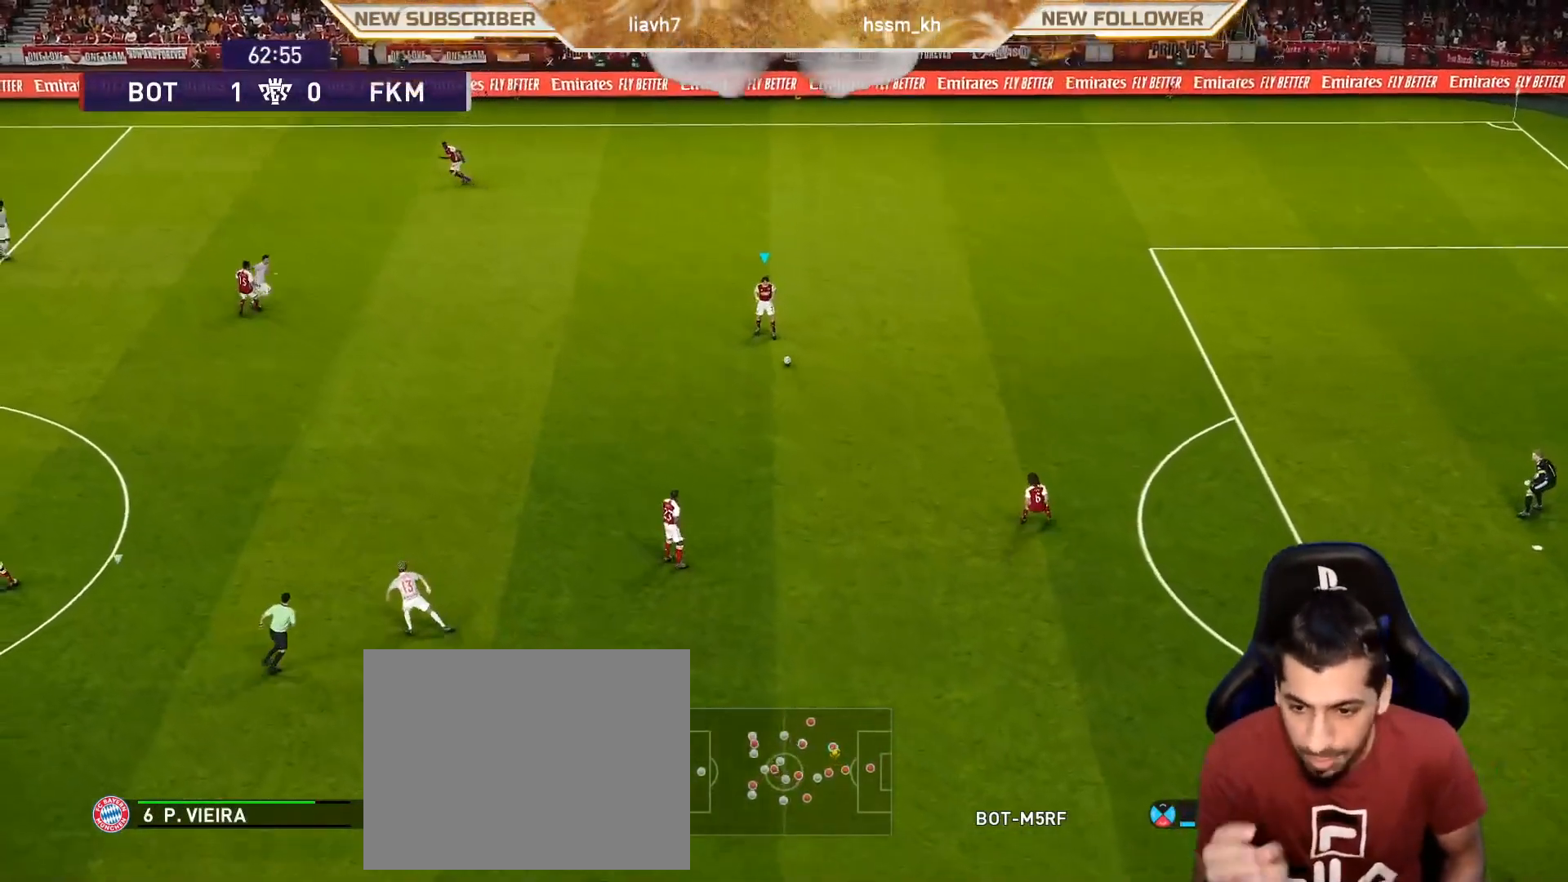
{"buttons": [], "left_stick": "right", "events": [[50, "left_stick", "up-right"], [467, "left_stick", "right"]]}
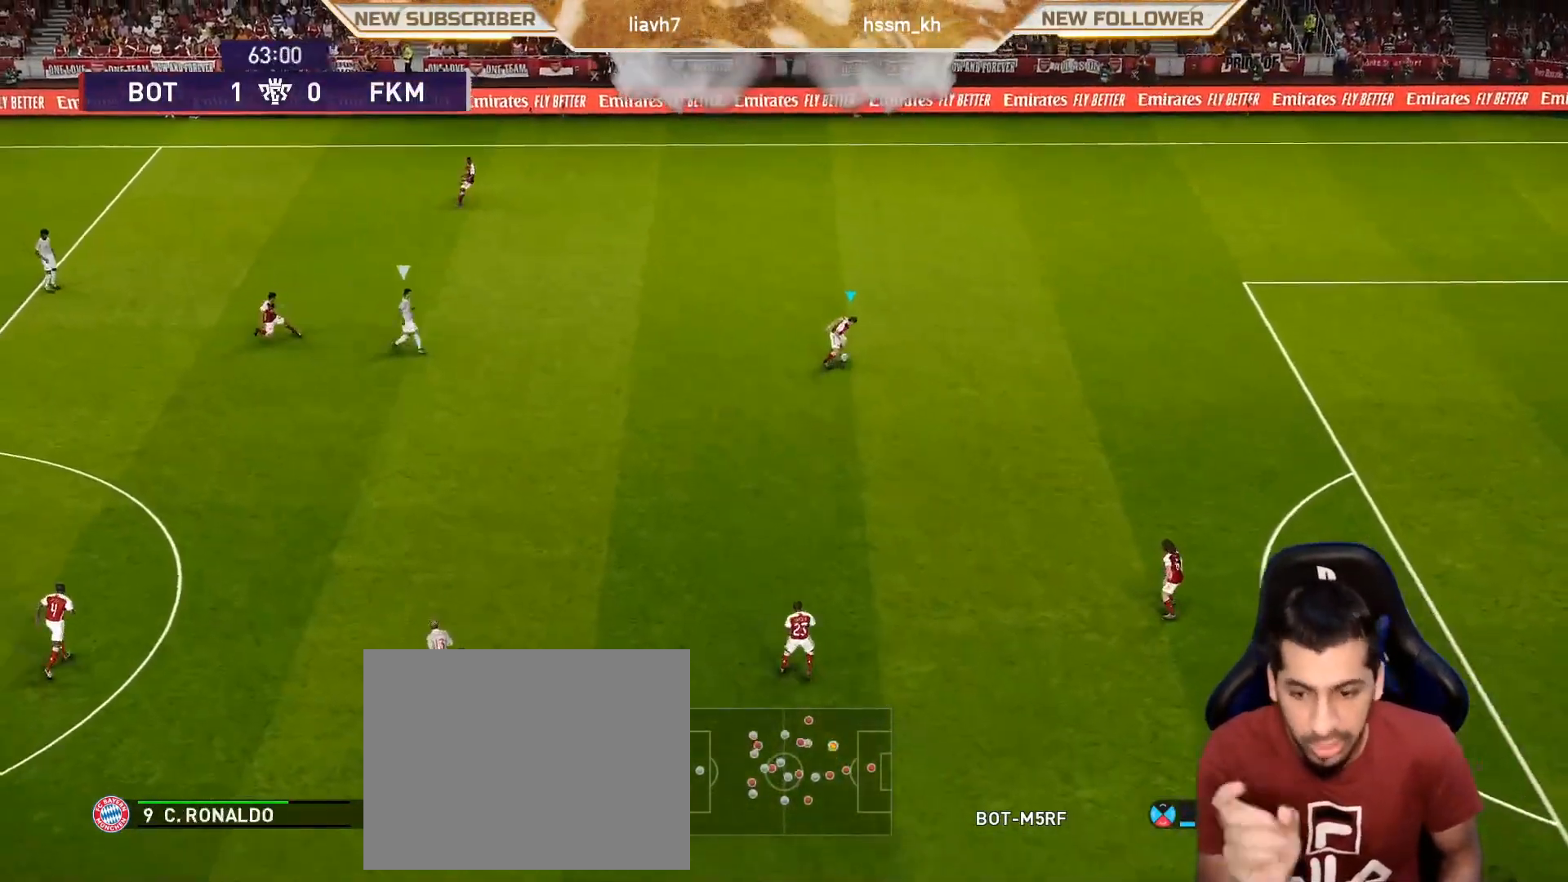
{"buttons": [], "left_stick": "center", "events": [[400, "left_stick", "center"]]}
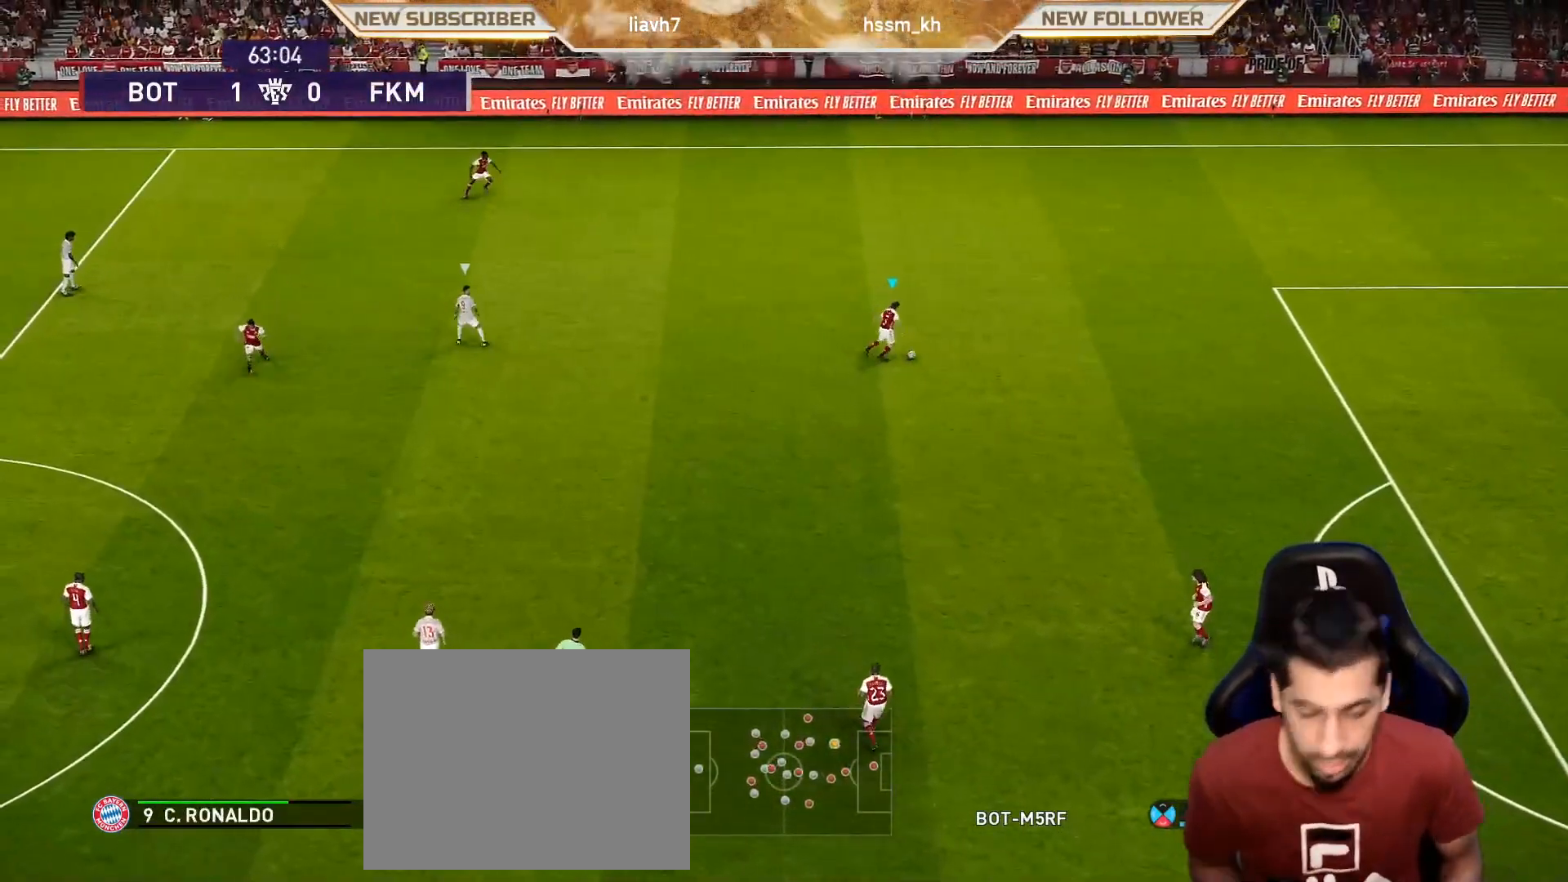
{"buttons": [], "left_stick": "center", "events": []}
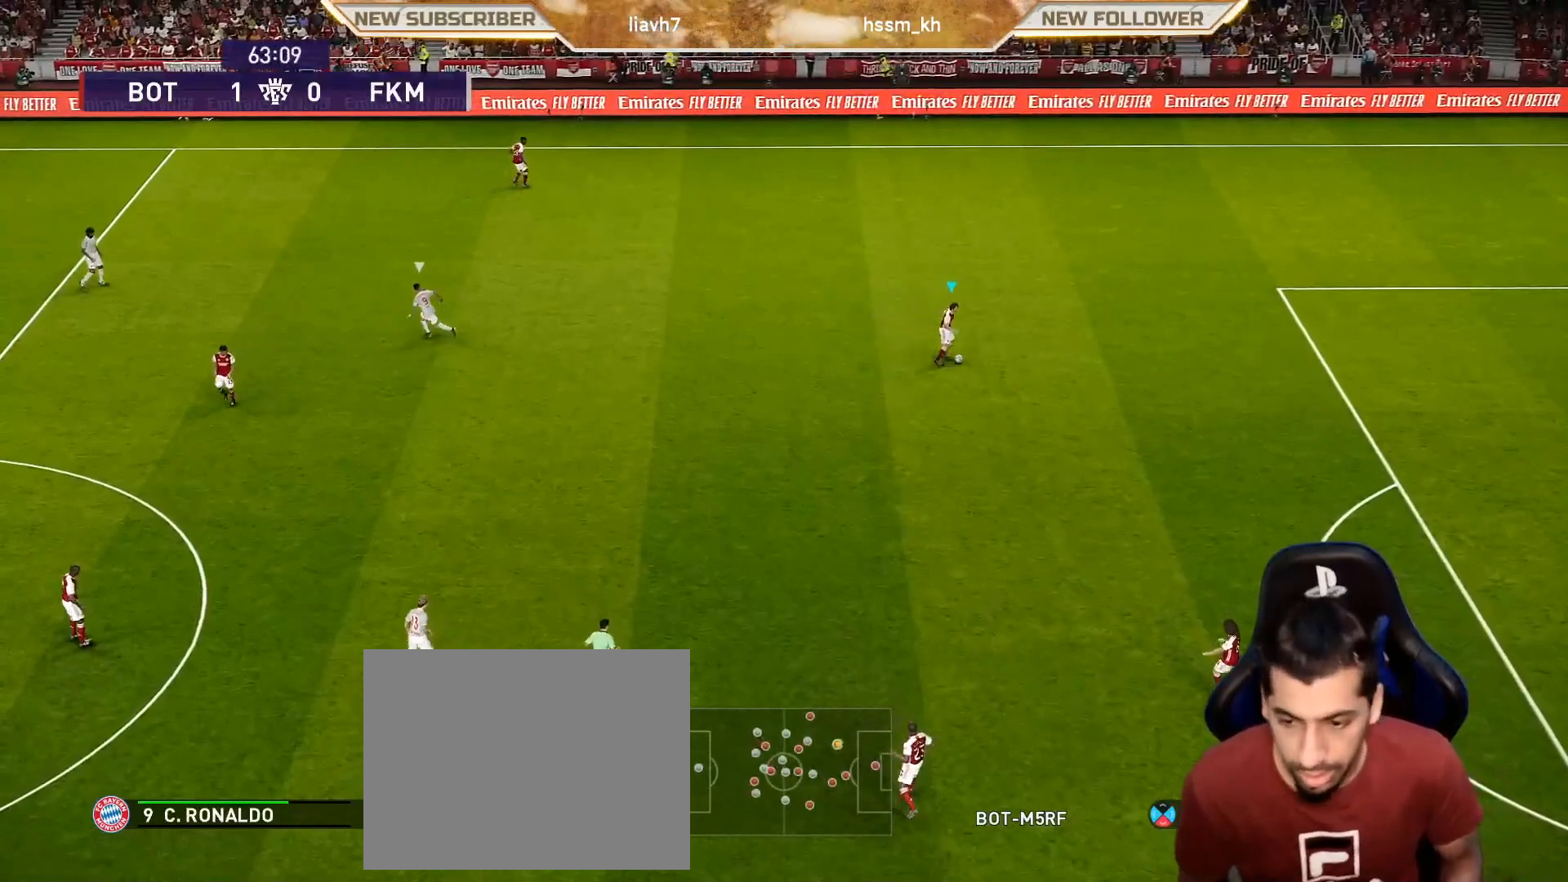
{"buttons": ["R1"], "left_stick": "center", "events": [[500, "R1", "down"]]}
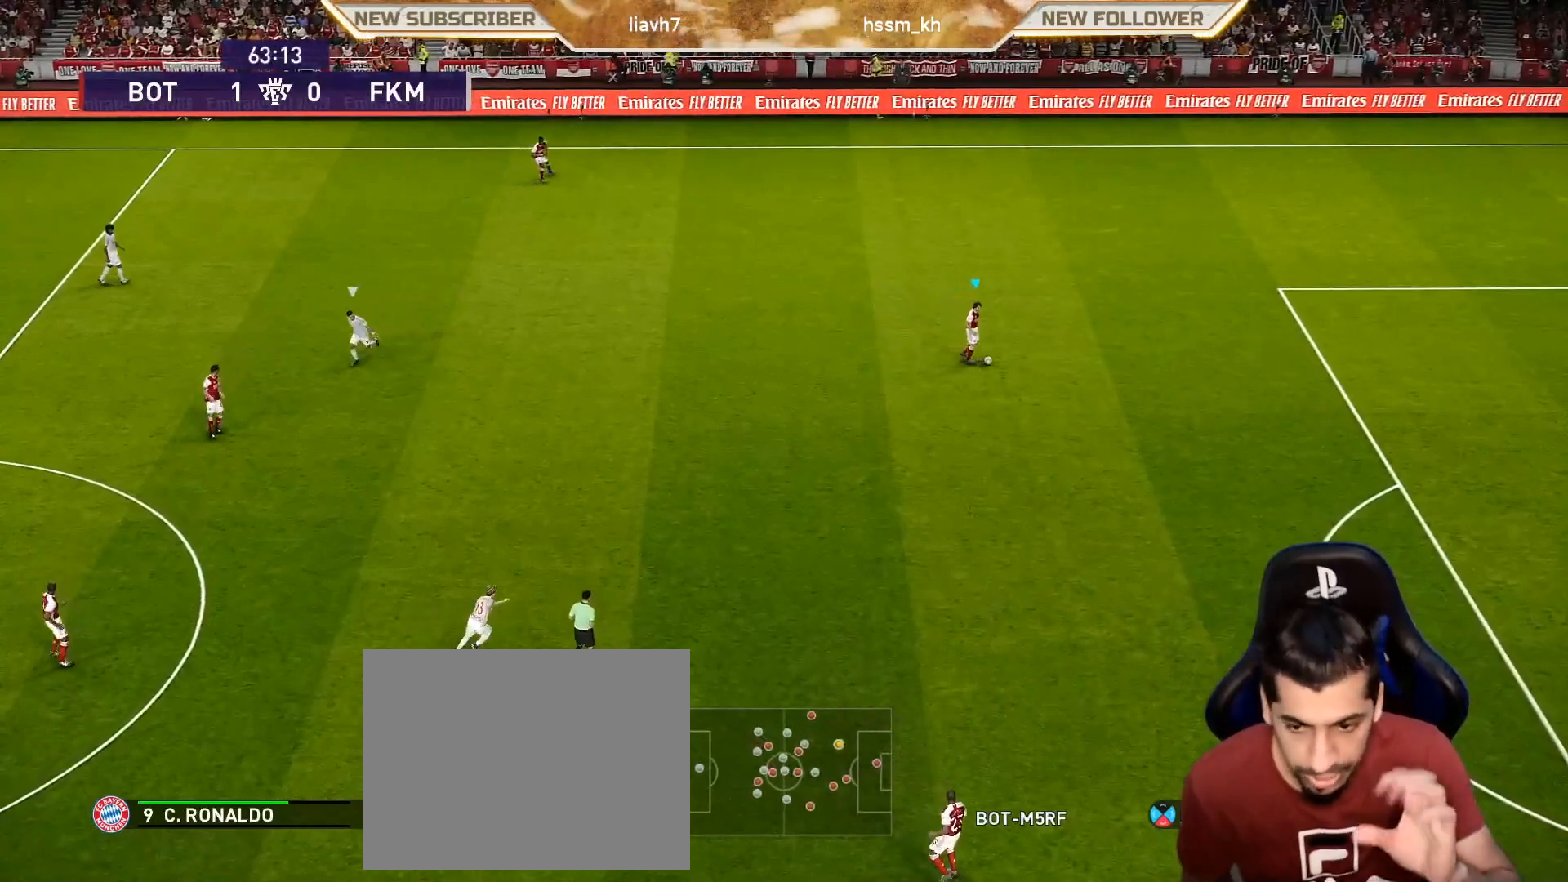
{"buttons": ["R1"], "left_stick": "center", "events": []}
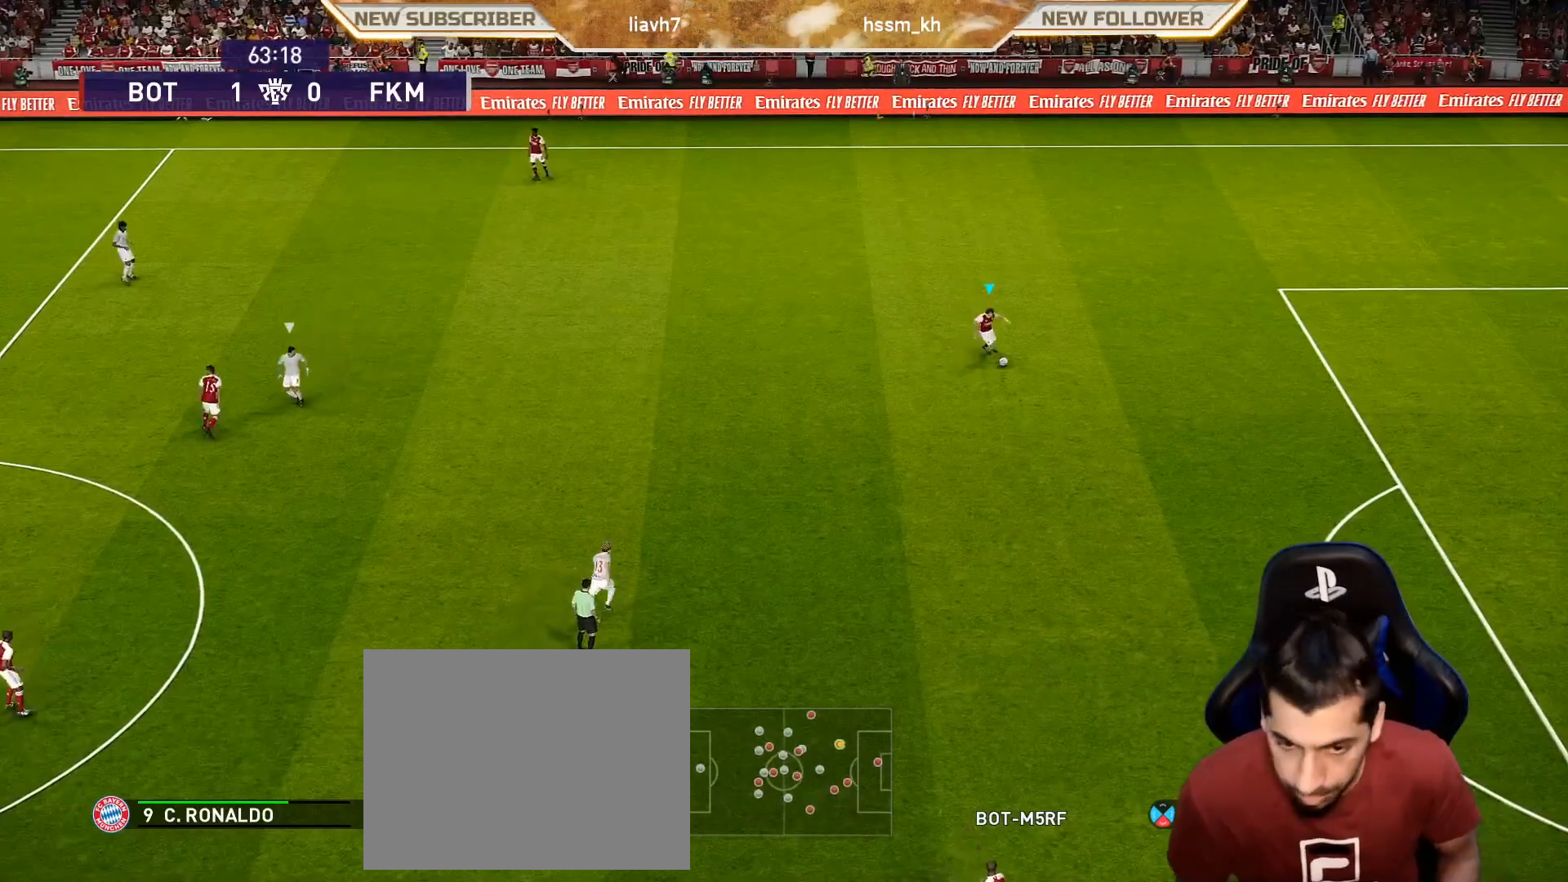
{"buttons": [], "left_stick": "center", "events": [[100, "R1", "up"]]}
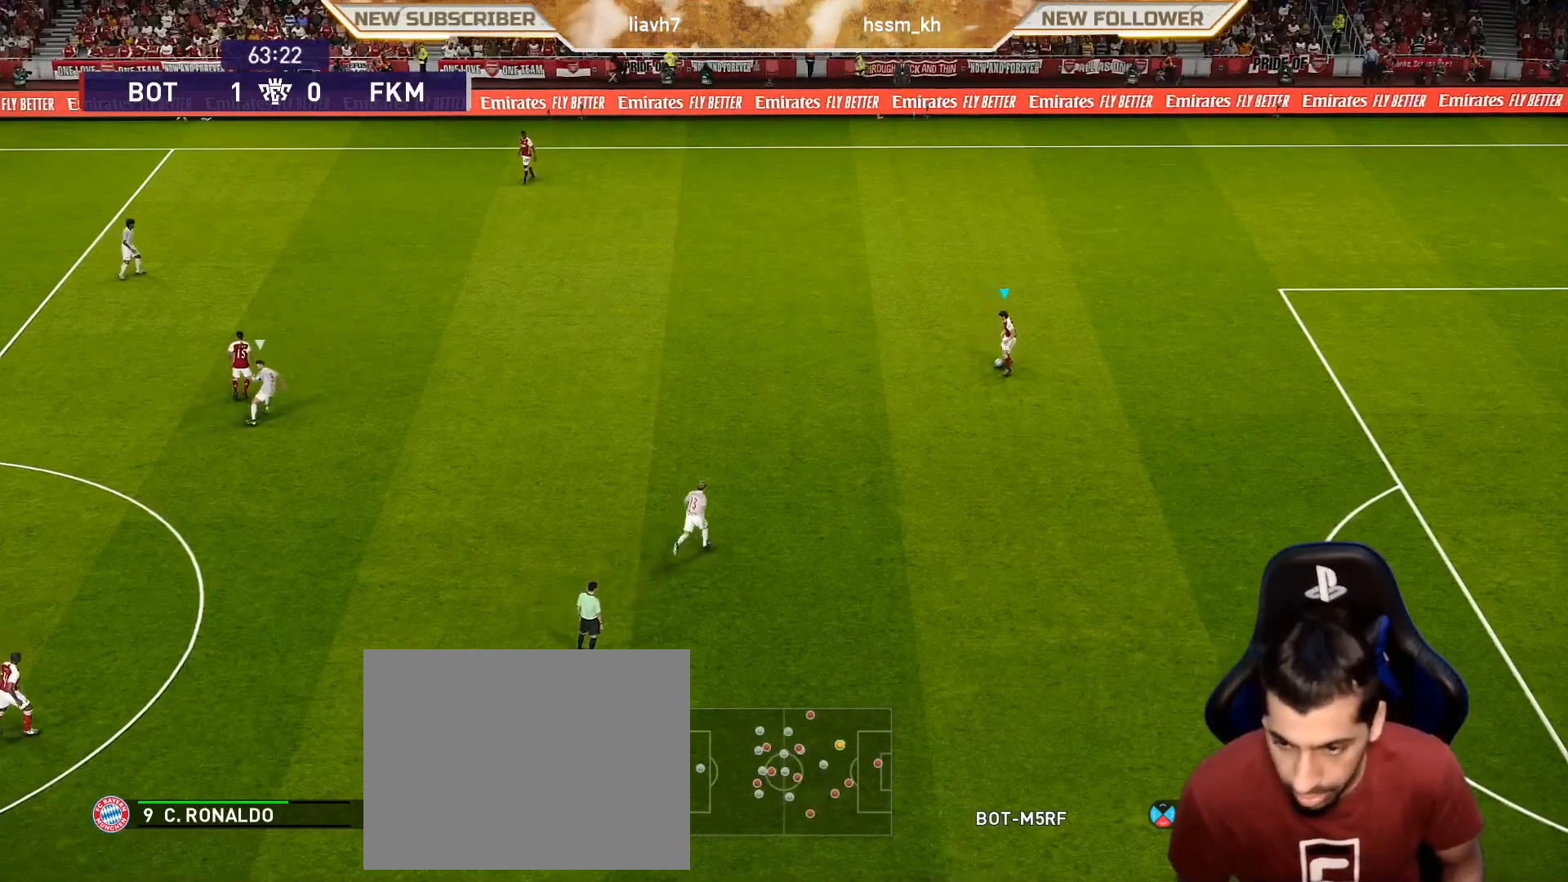
{"buttons": [], "left_stick": "center", "events": []}
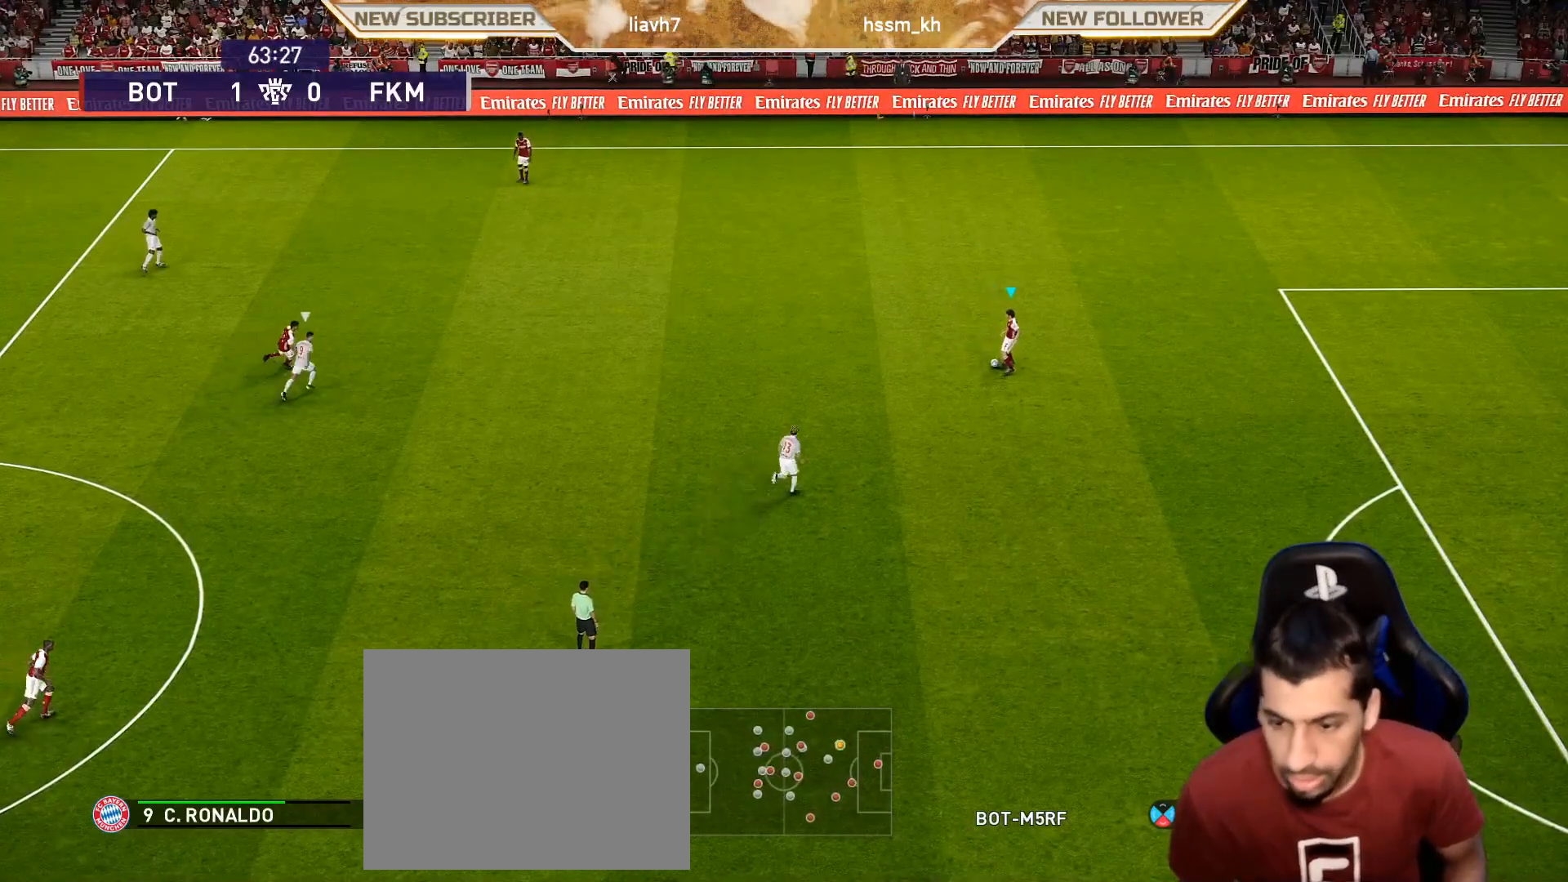
{"buttons": [], "left_stick": "center", "events": [[183, "left_stick", "up-left"], [217, "CROSS", "down"], [333, "CROSS", "up"], [383, "left_stick", "center"]]}
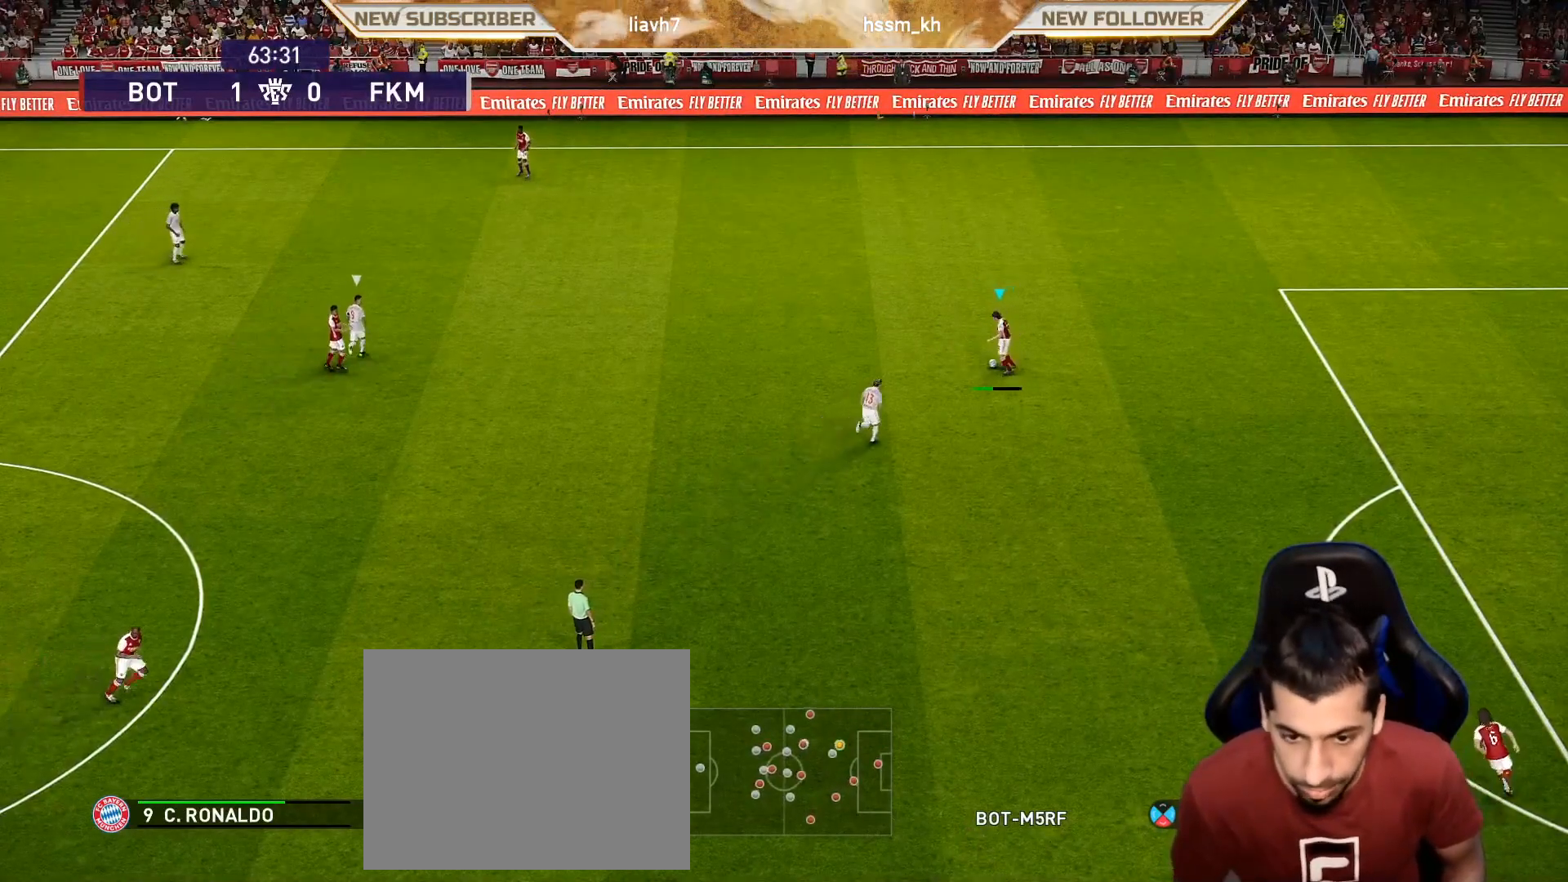
{"buttons": [], "left_stick": "center", "events": []}
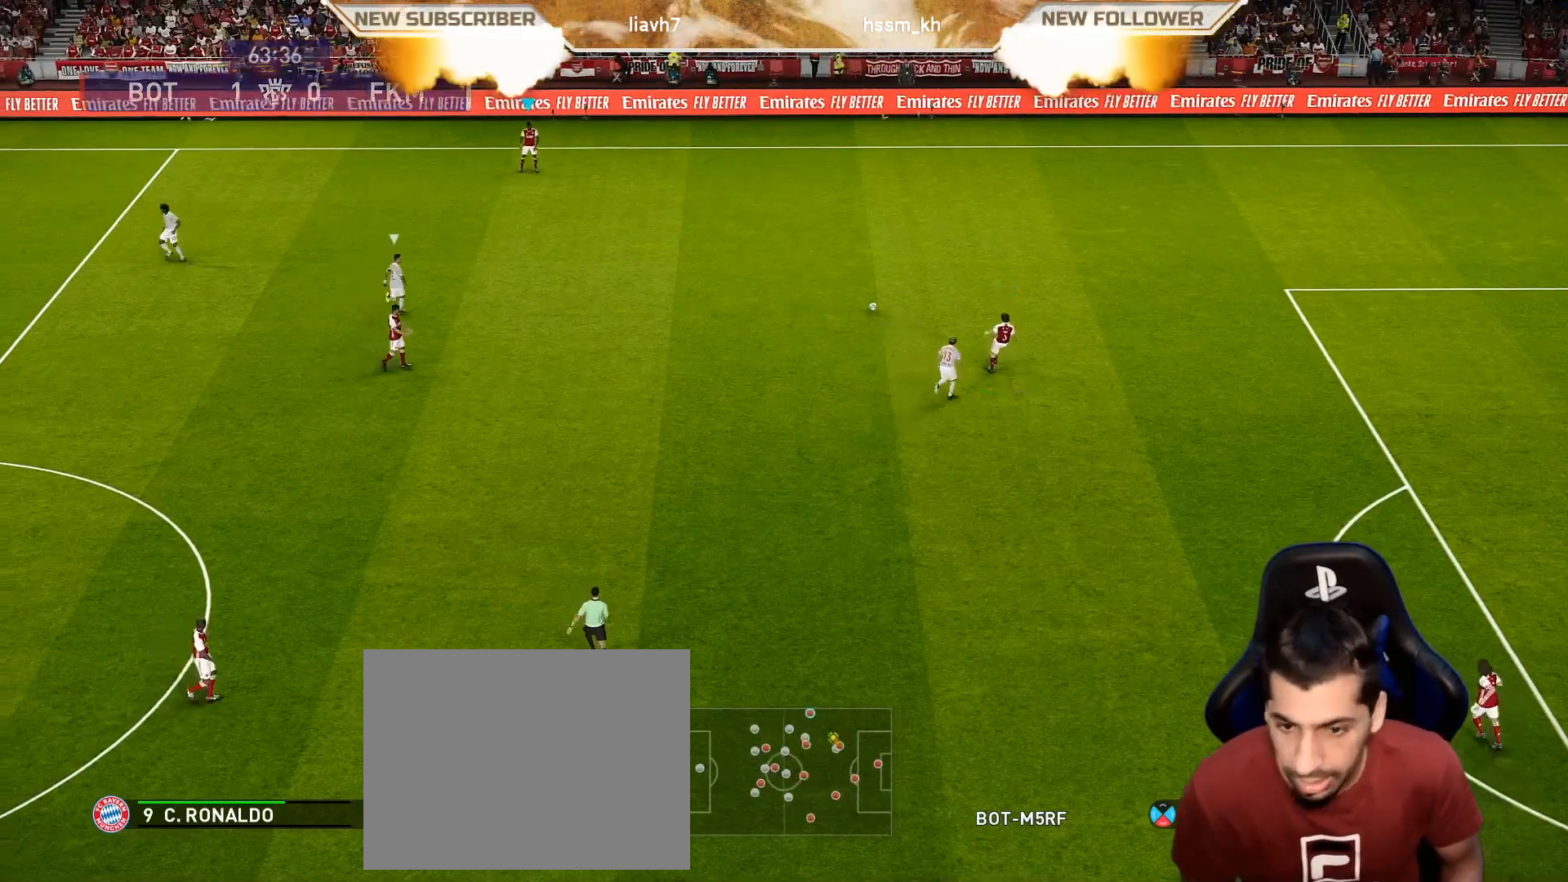
{"buttons": [], "left_stick": "right", "events": [[333, "left_stick", "right"]]}
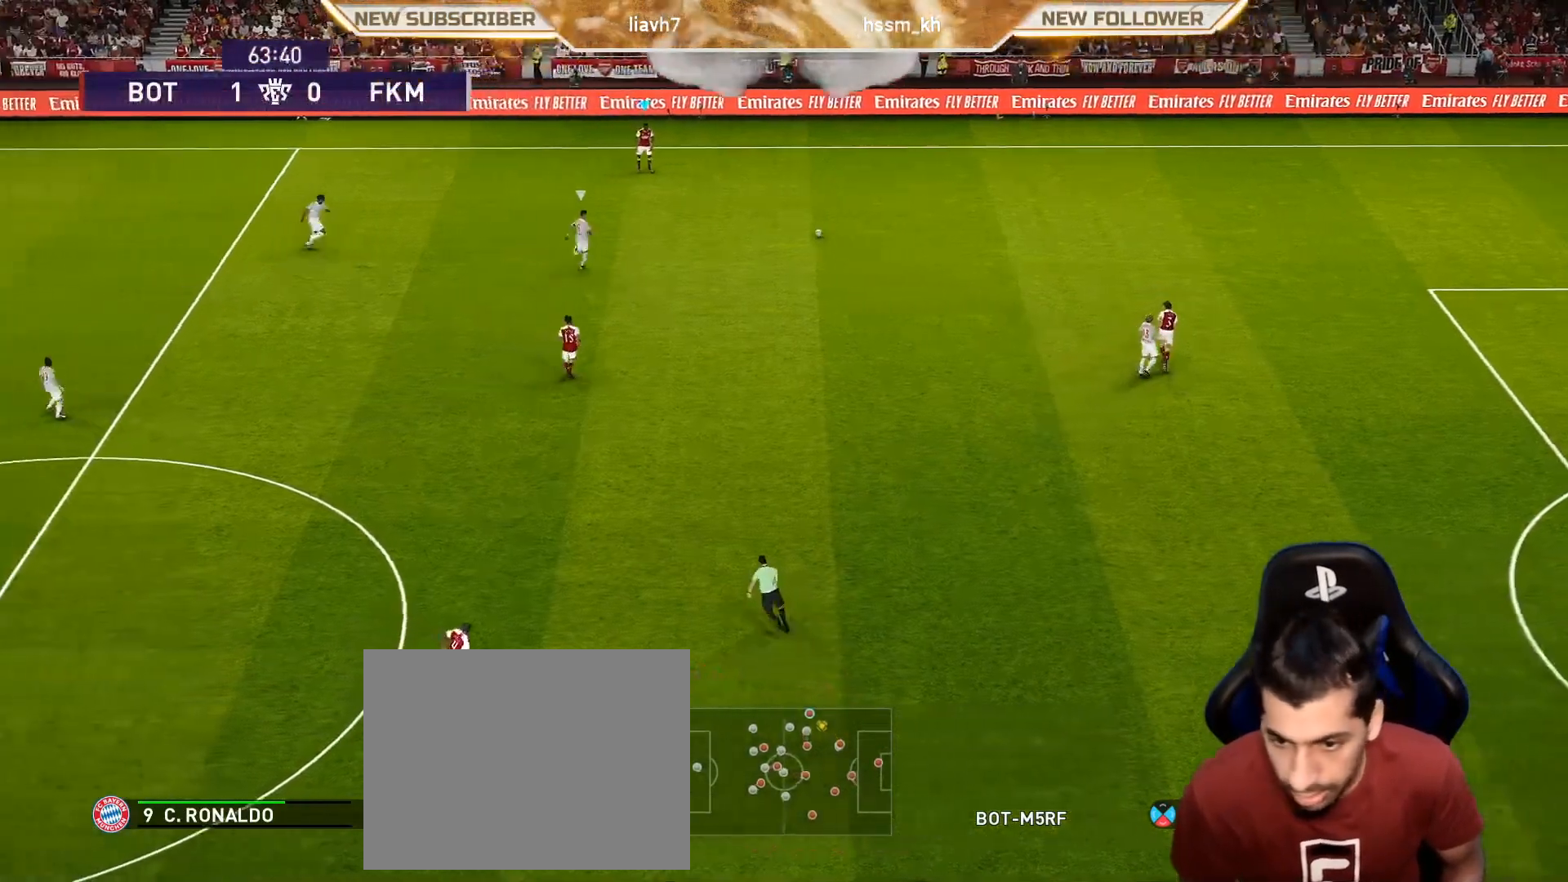
{"buttons": [], "left_stick": "right", "events": []}
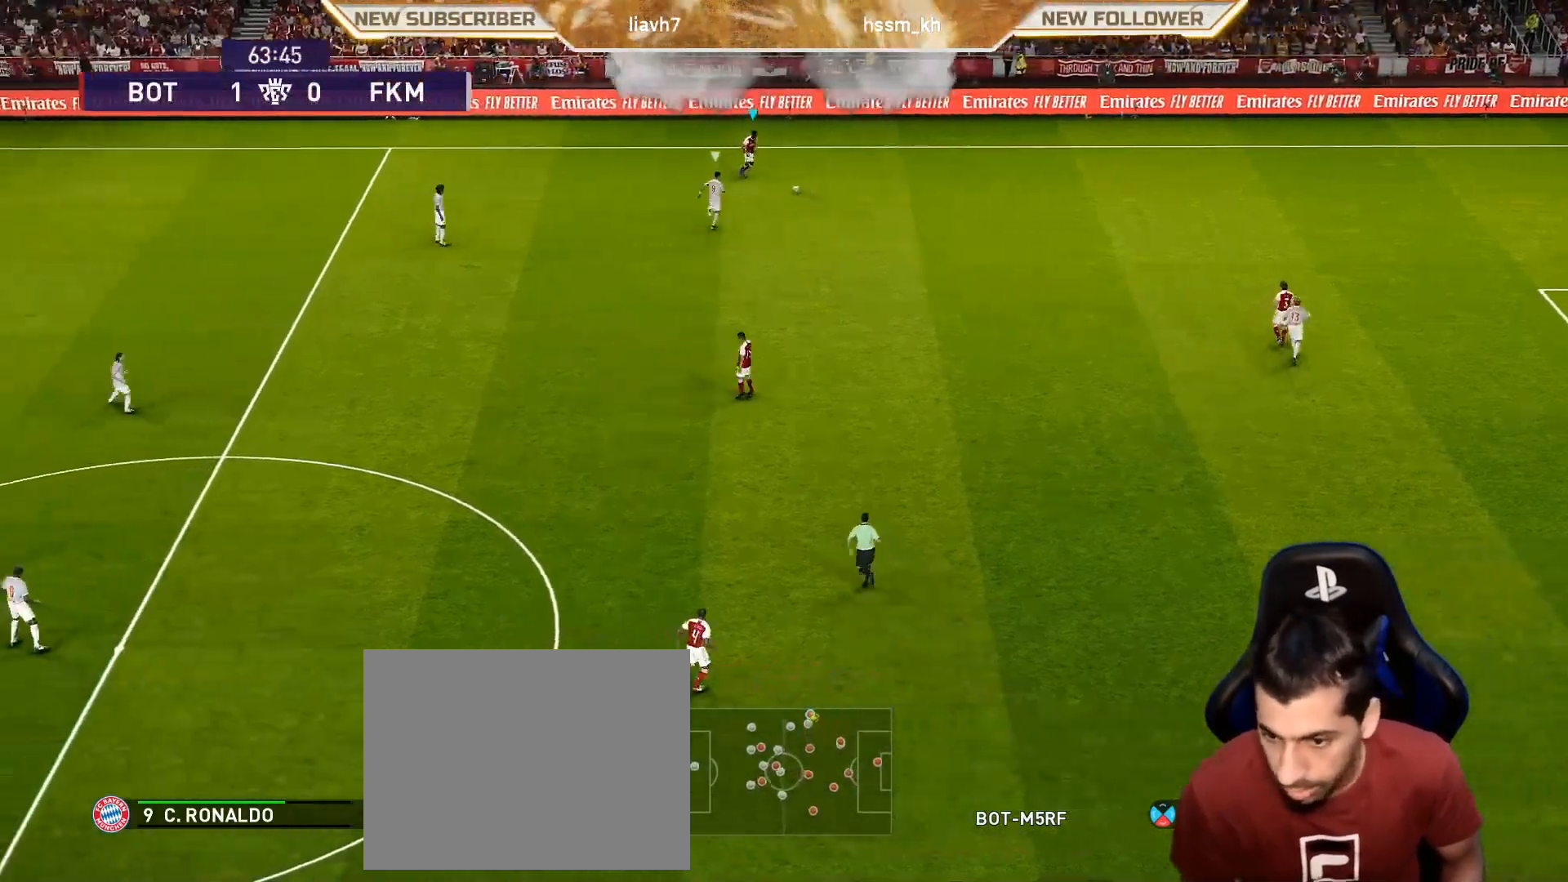
{"buttons": [], "left_stick": "center", "events": [[317, "CROSS", "down"], [433, "CROSS", "up"], [467, "left_stick", "center"]]}
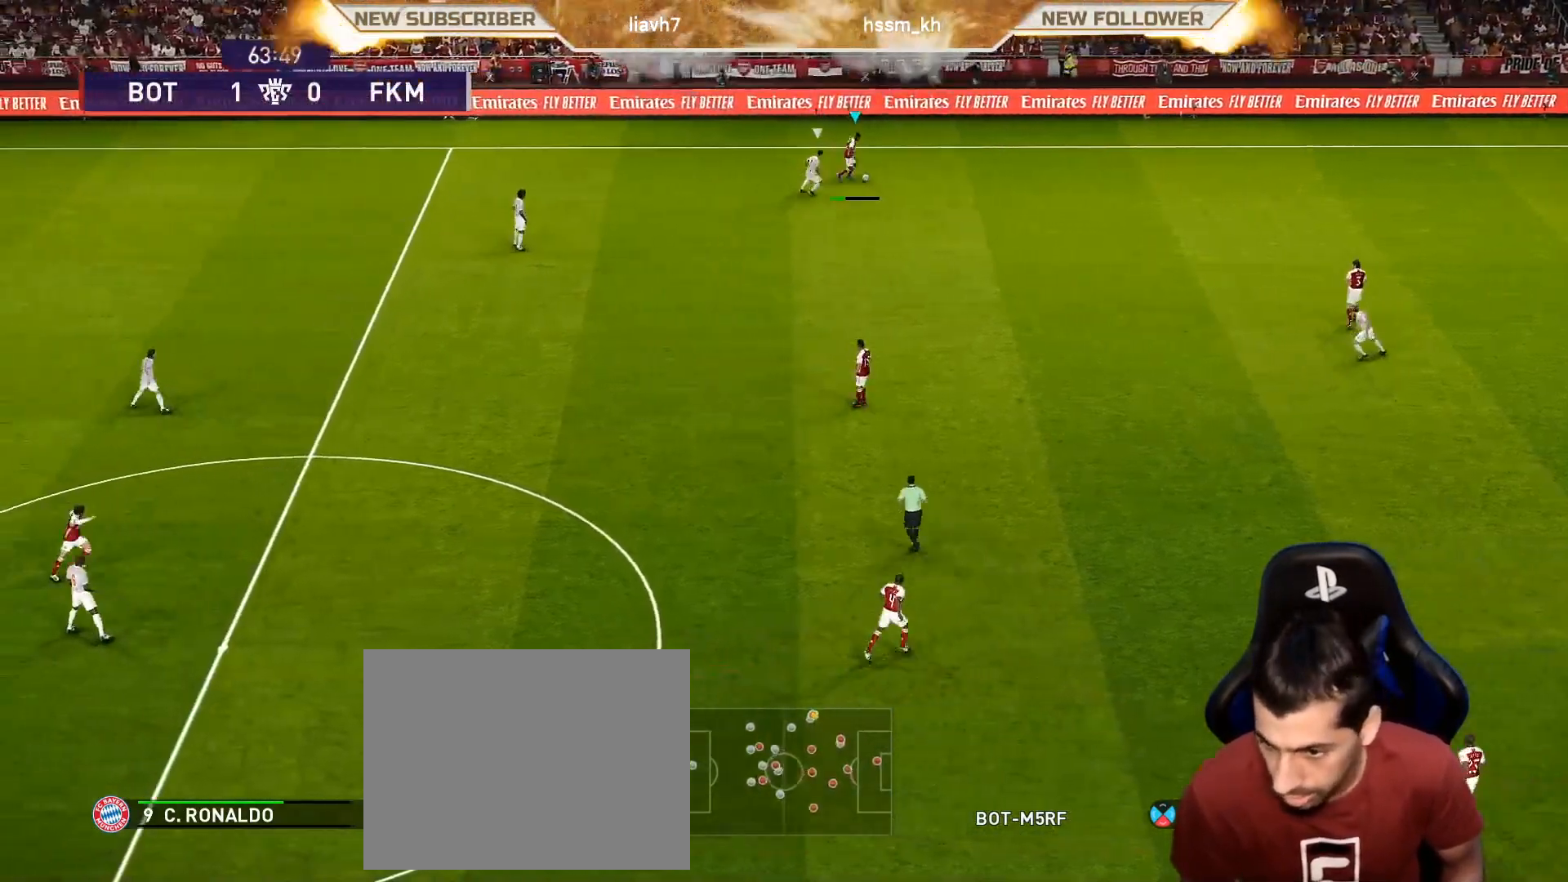
{"buttons": [], "left_stick": "up", "events": [[350, "left_stick", "up"]]}
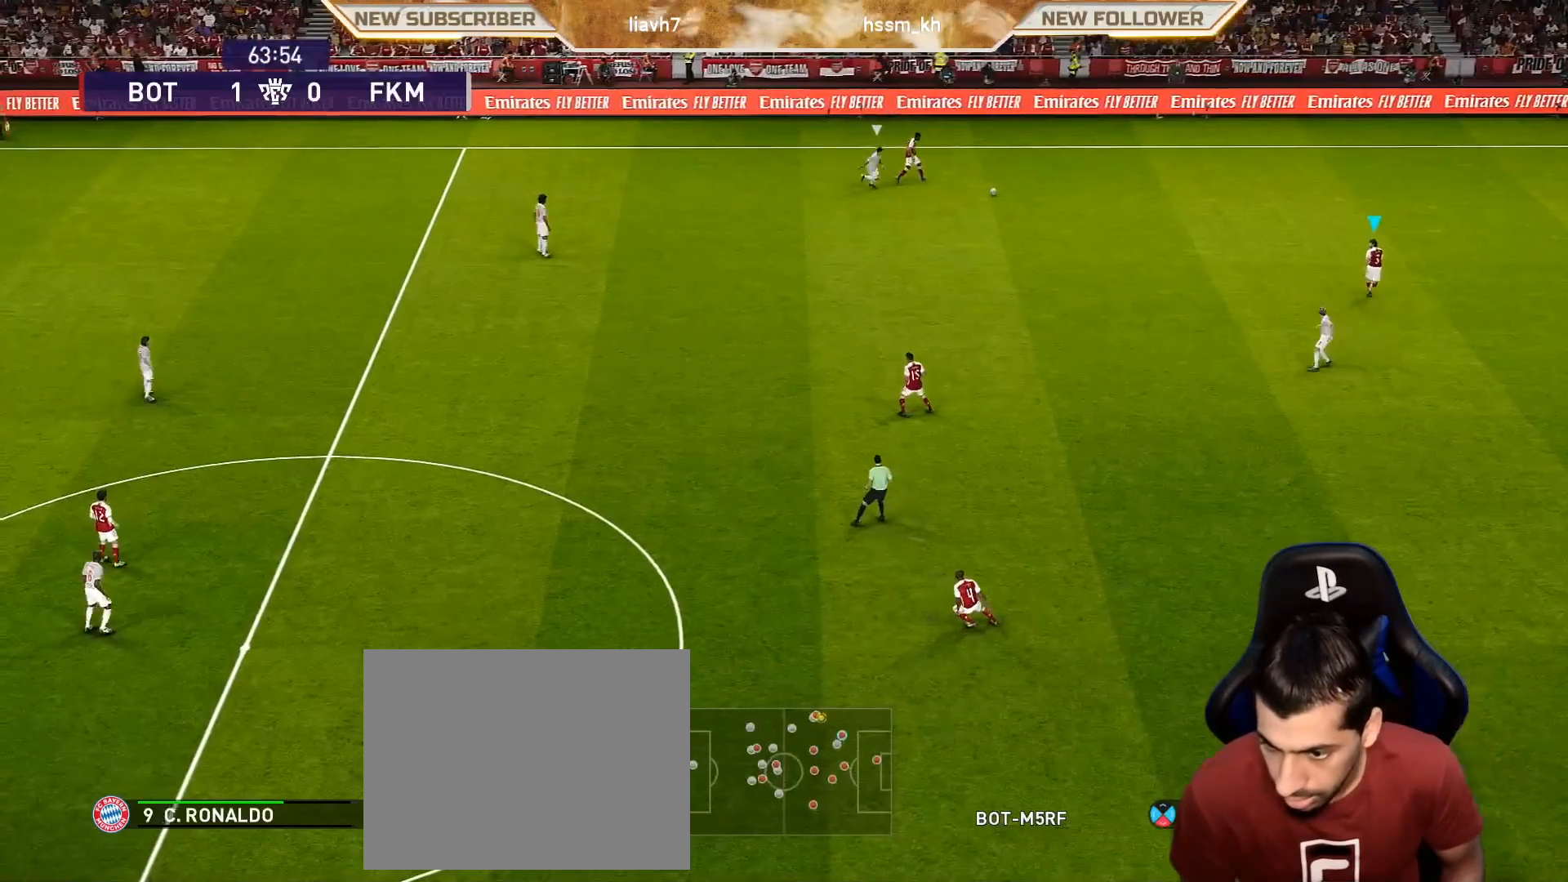
{"buttons": [], "left_stick": "up-right", "events": [[217, "left_stick", "up-right"]]}
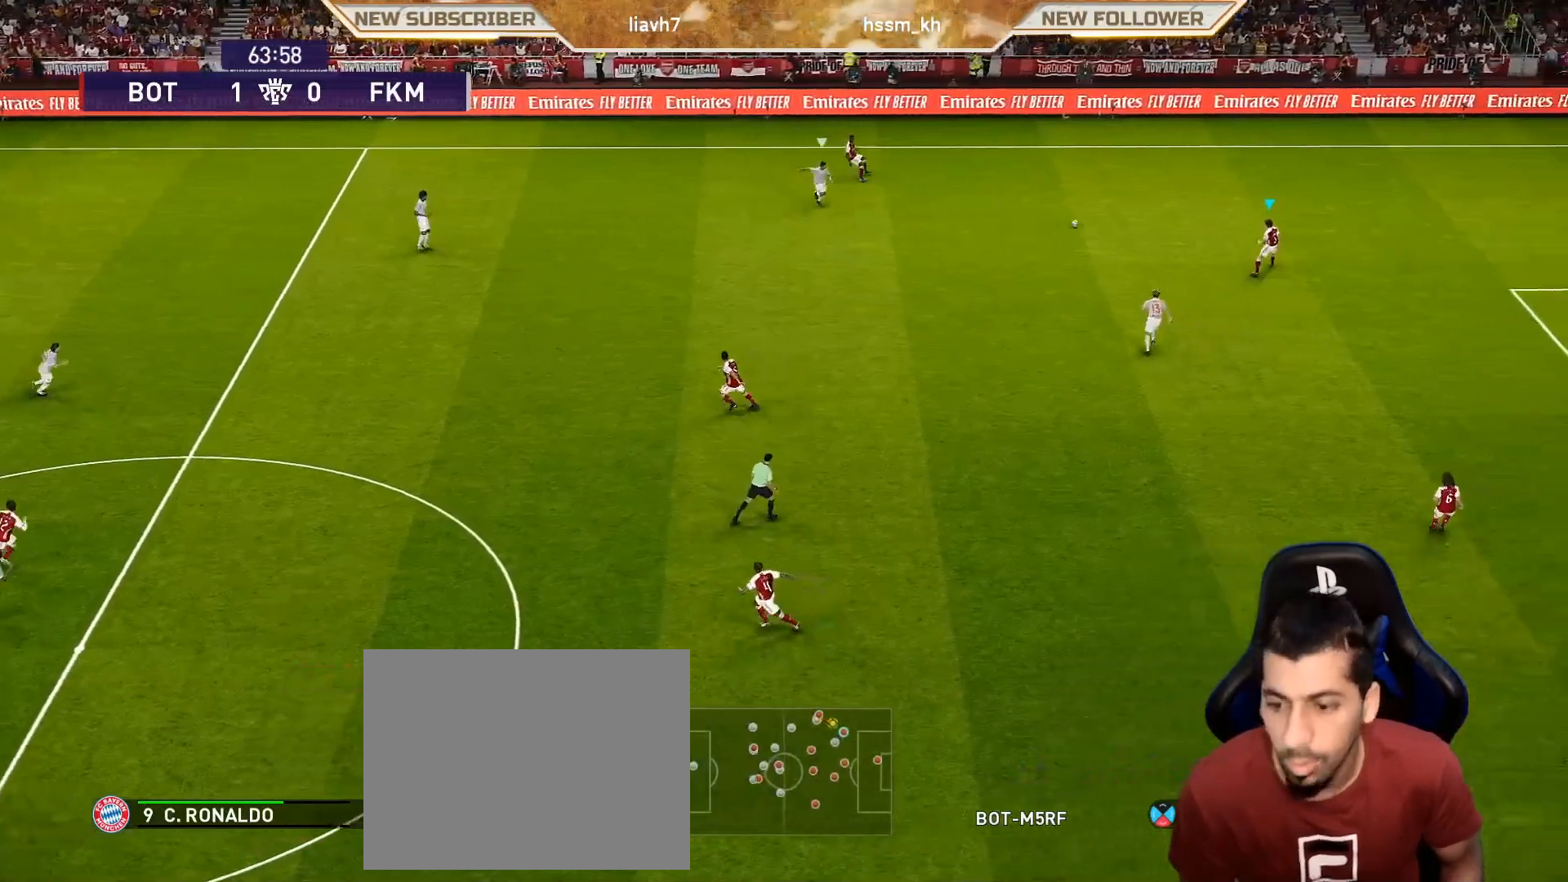
{"buttons": [], "left_stick": "up-right", "events": []}
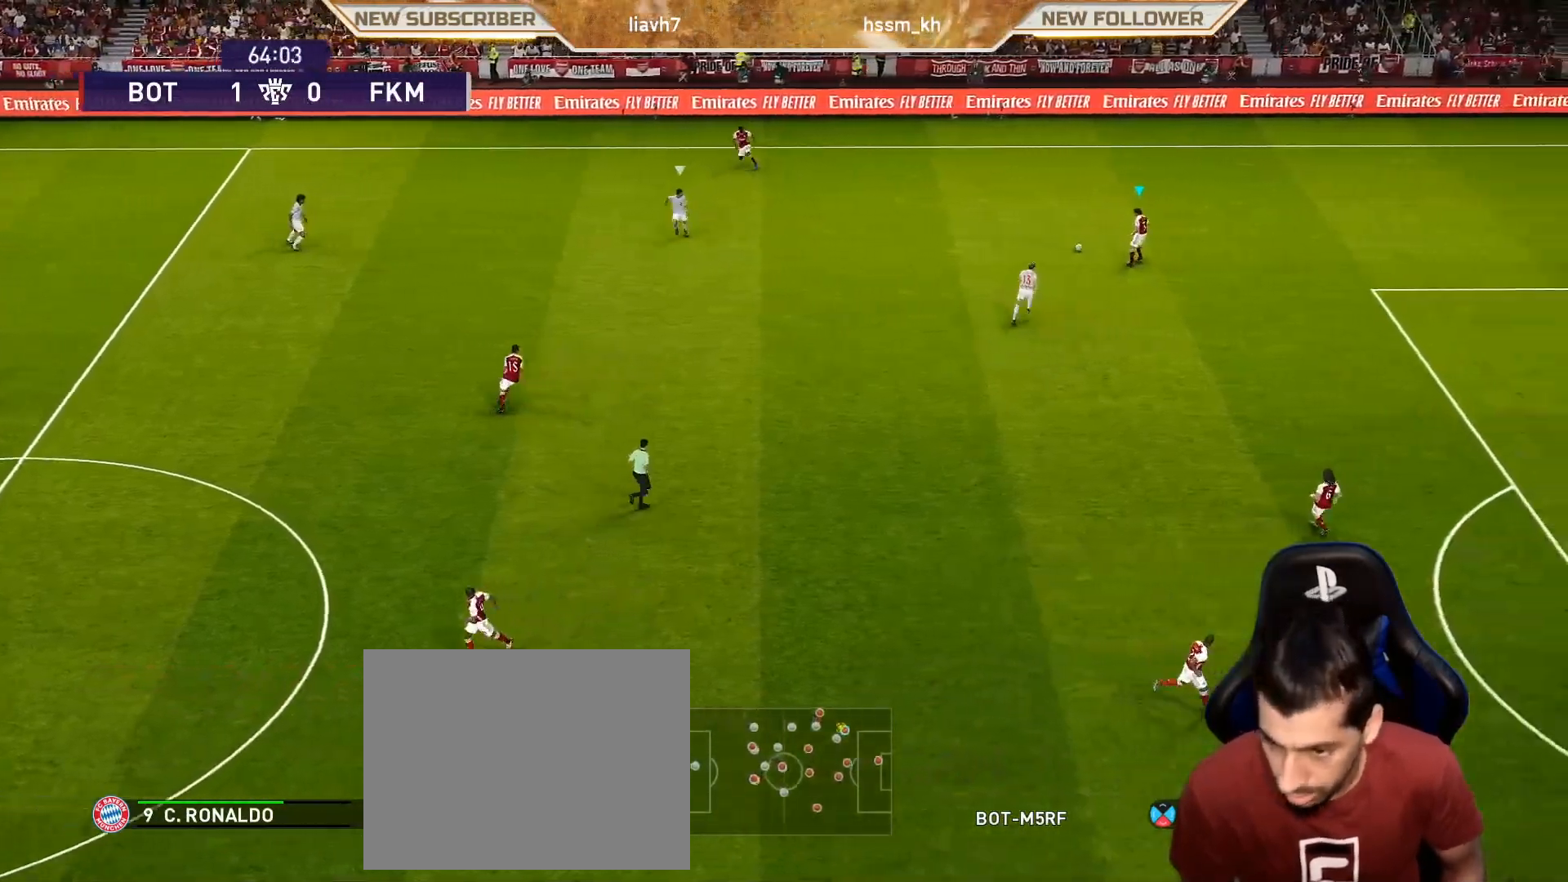
{"buttons": [], "left_stick": "down-right", "events": [[483, "left_stick", "down-right"]]}
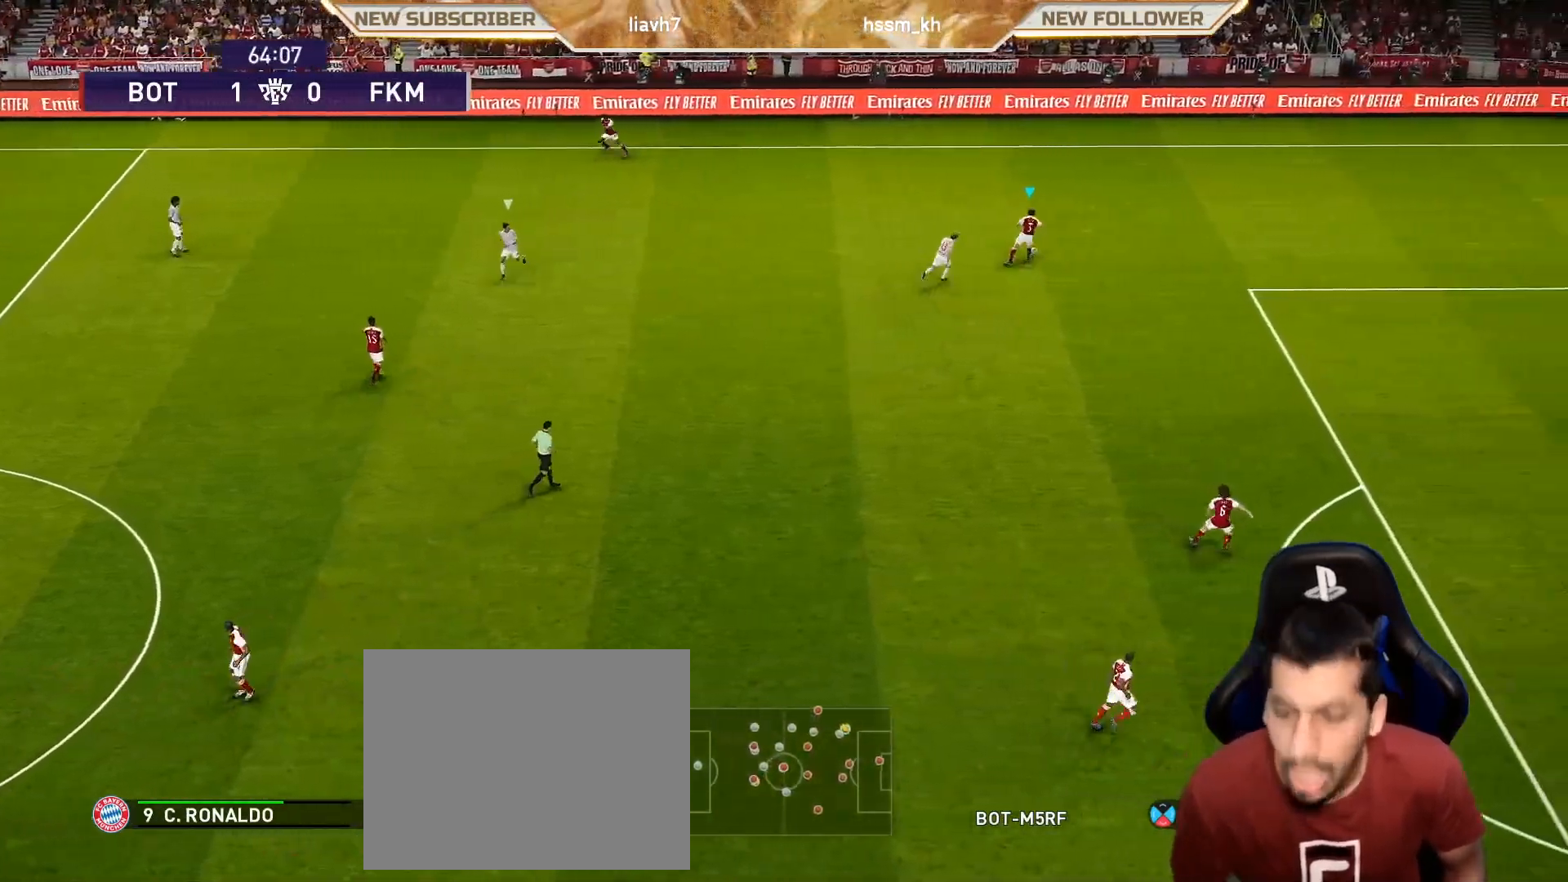
{"buttons": [], "left_stick": "center", "events": [[17, "CROSS", "down"], [133, "CROSS", "up"], [183, "left_stick", "center"]]}
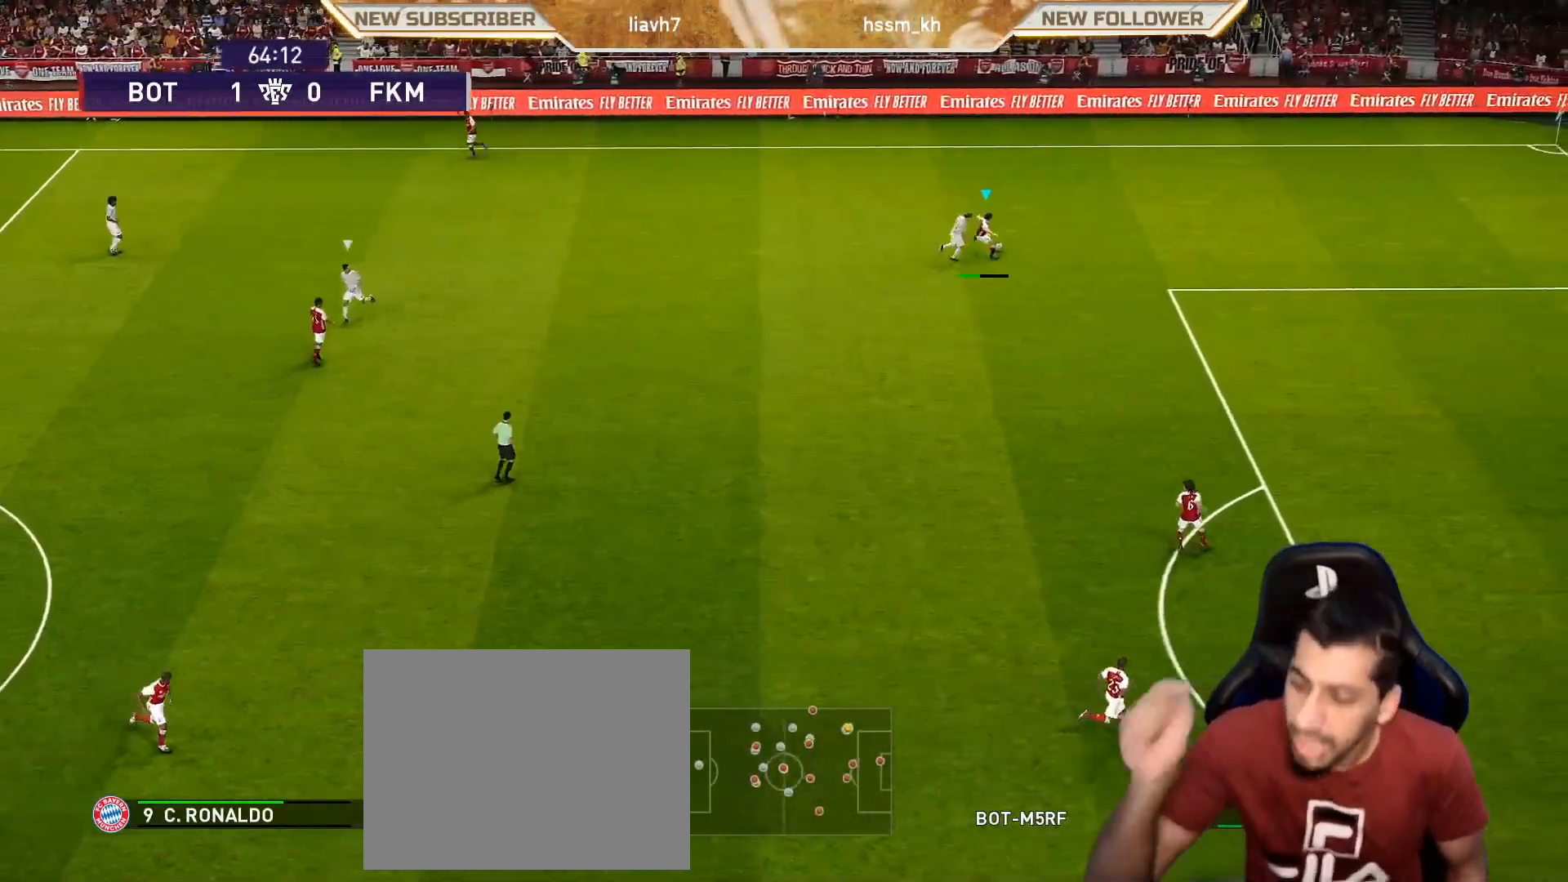
{"buttons": [], "left_stick": "center", "events": []}
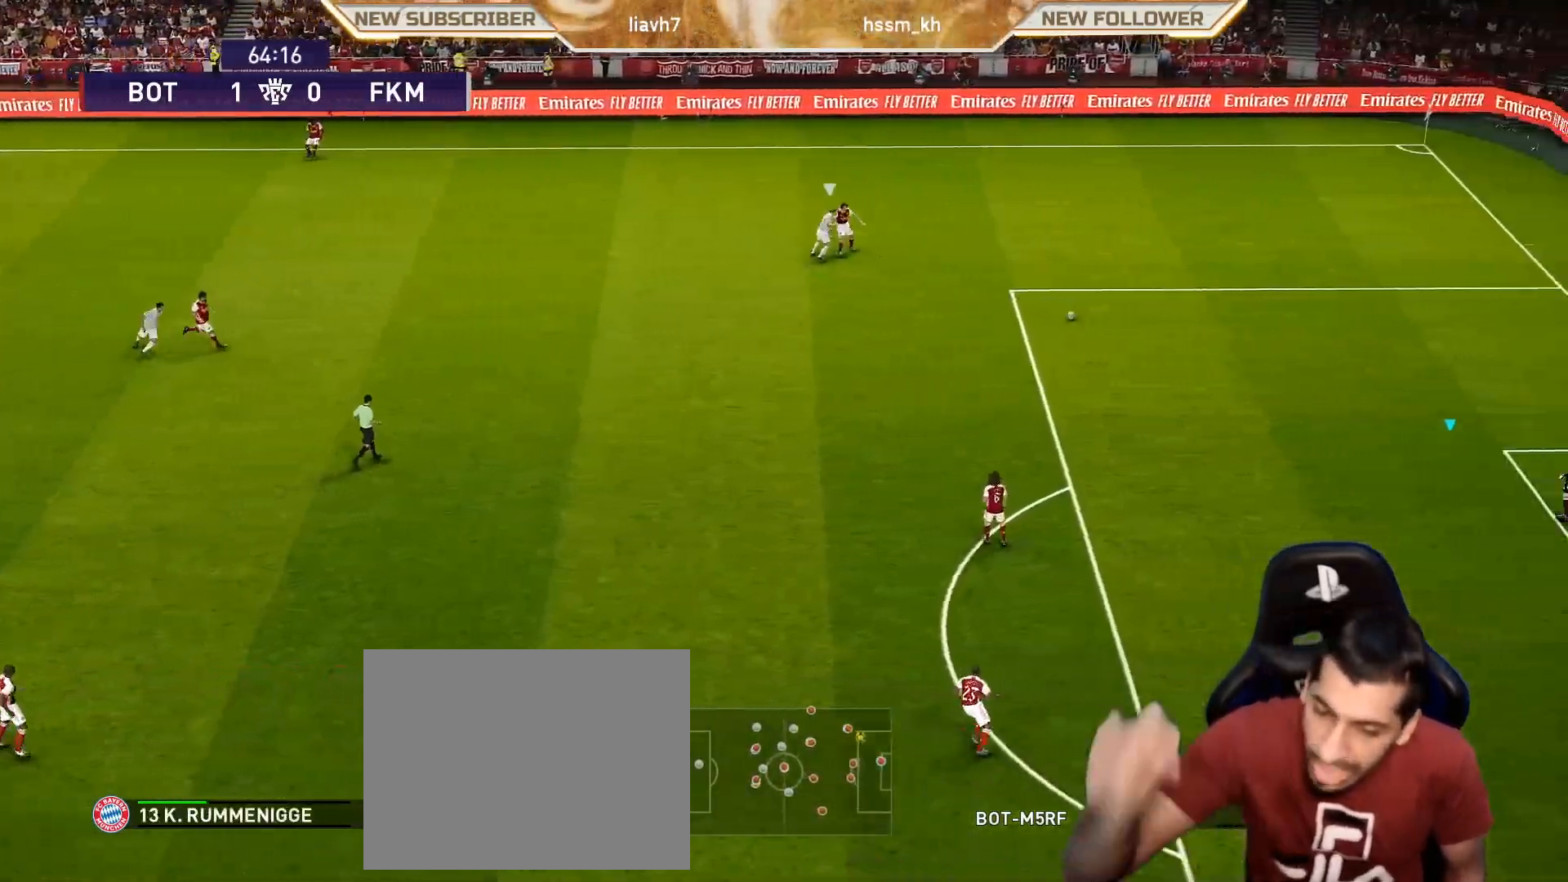
{"buttons": [], "left_stick": "down-left", "events": [[483, "left_stick", "down-left"]]}
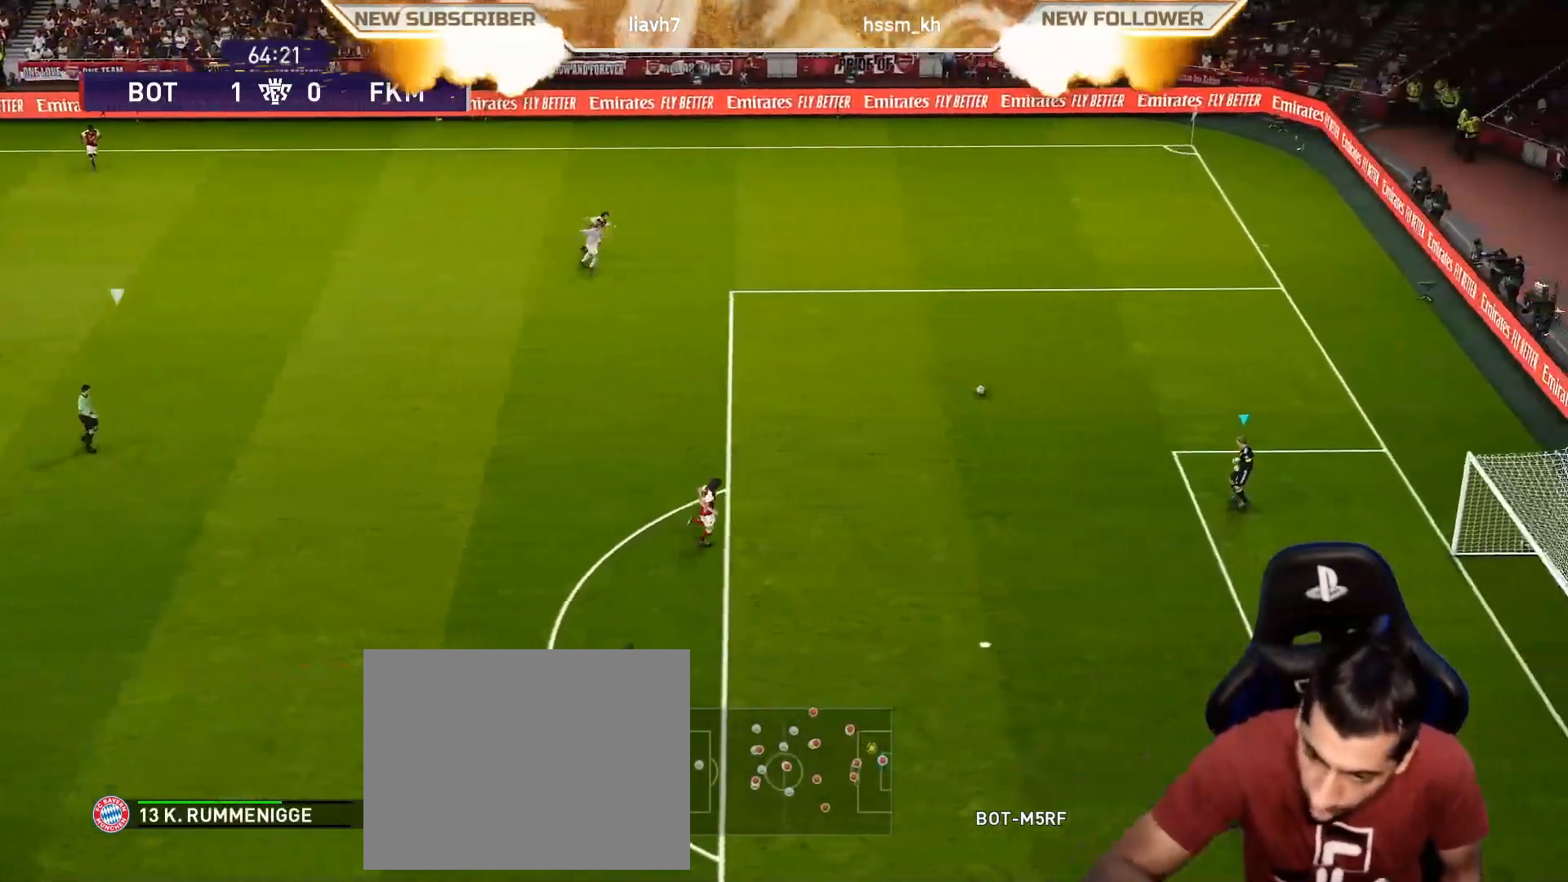
{"buttons": [], "left_stick": "down-left", "events": []}
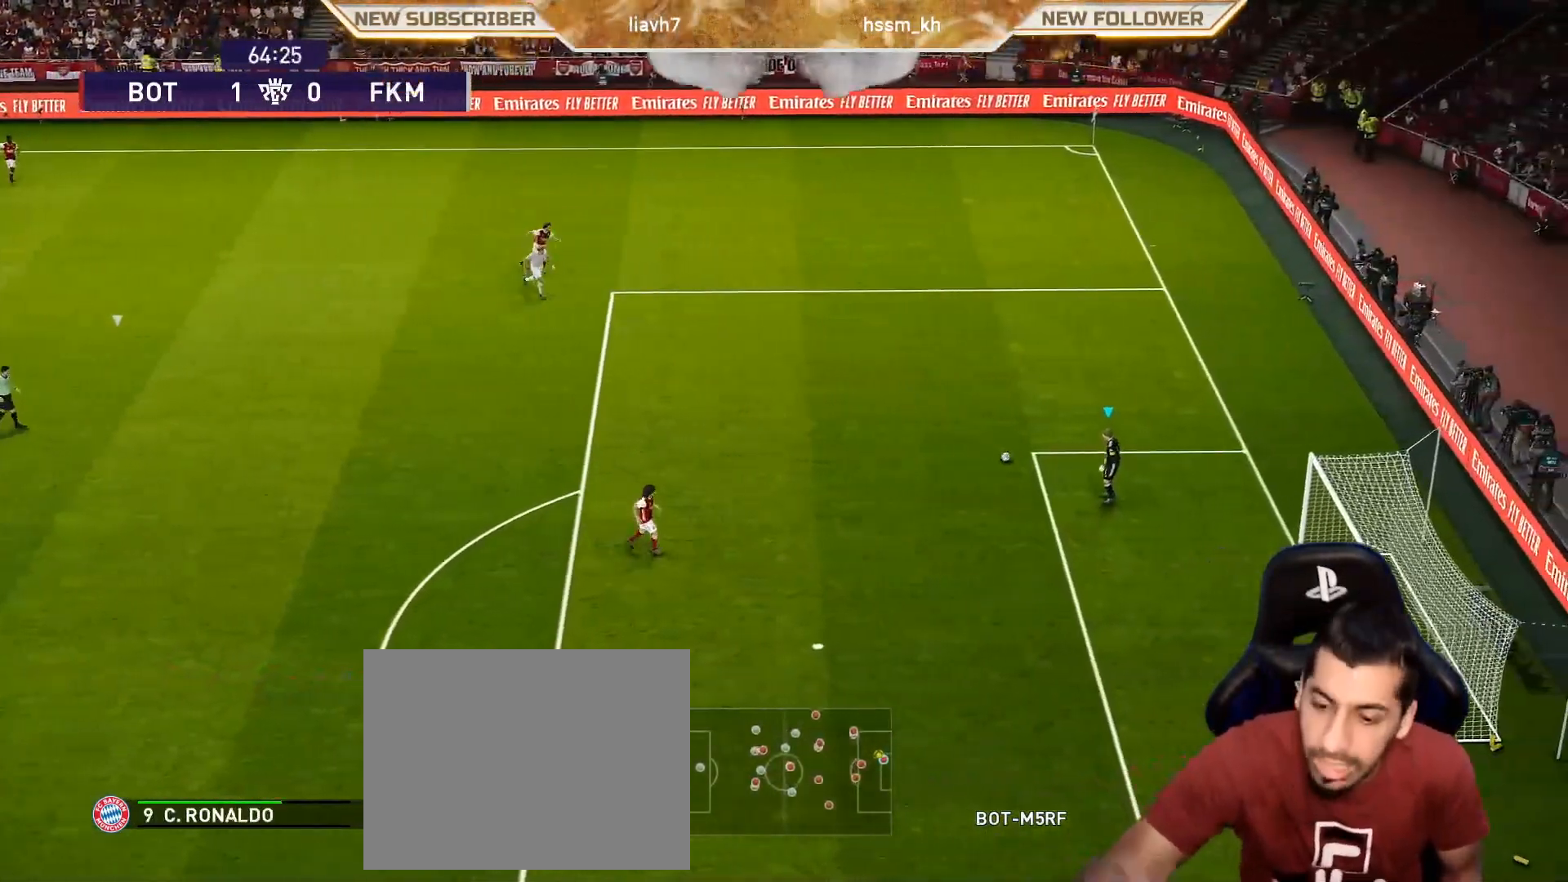
{"buttons": [], "left_stick": "down-left", "events": []}
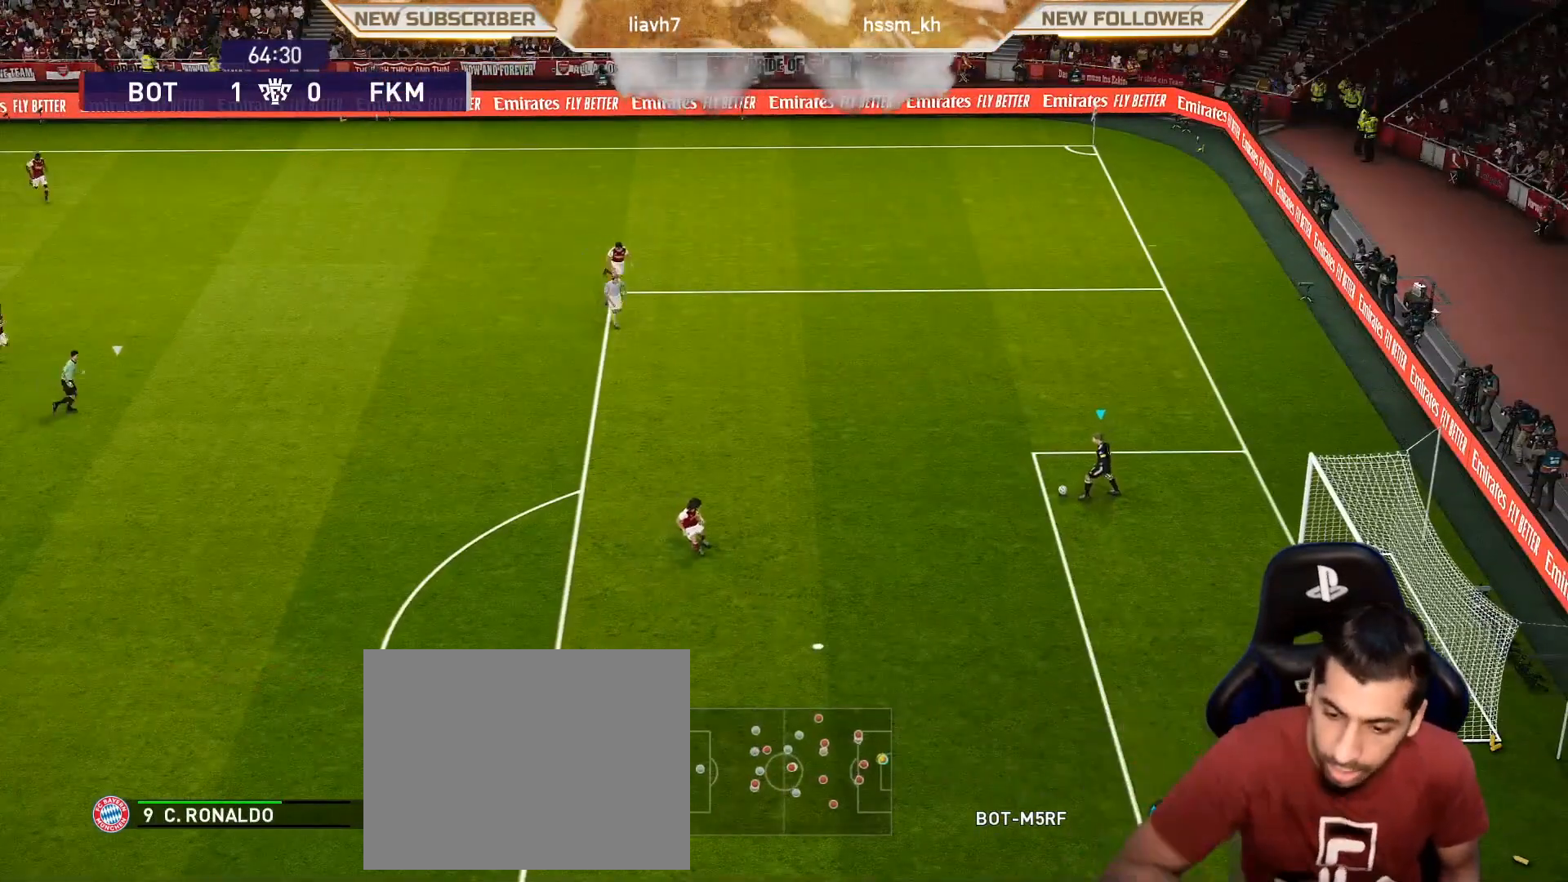
{"buttons": [], "left_stick": "down", "events": [[100, "left_stick", "center"], [300, "left_stick", "down"]]}
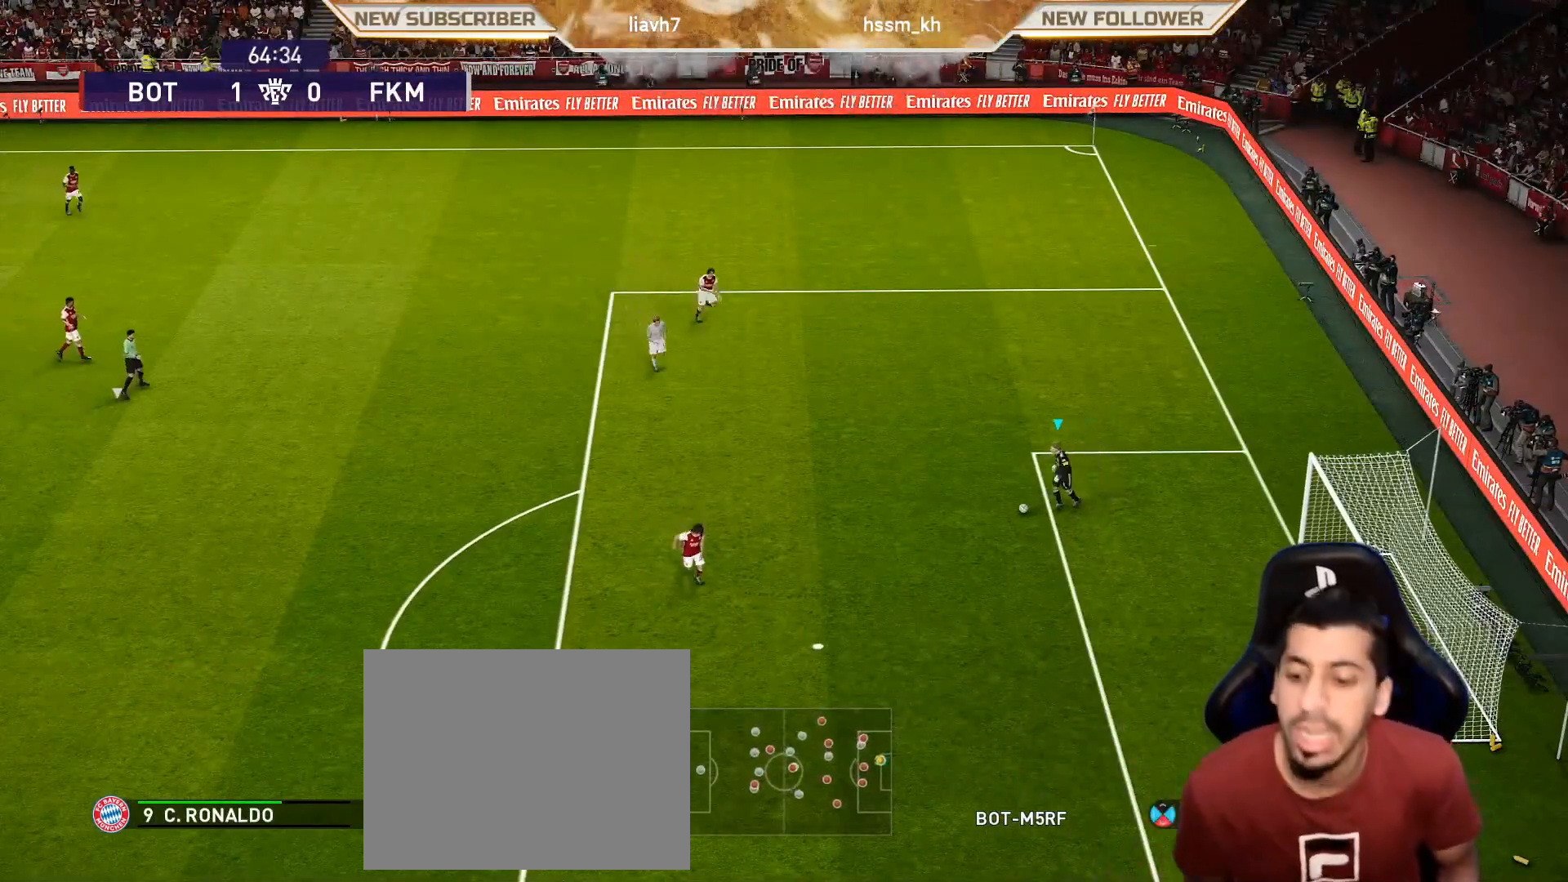
{"buttons": [], "left_stick": "down", "events": []}
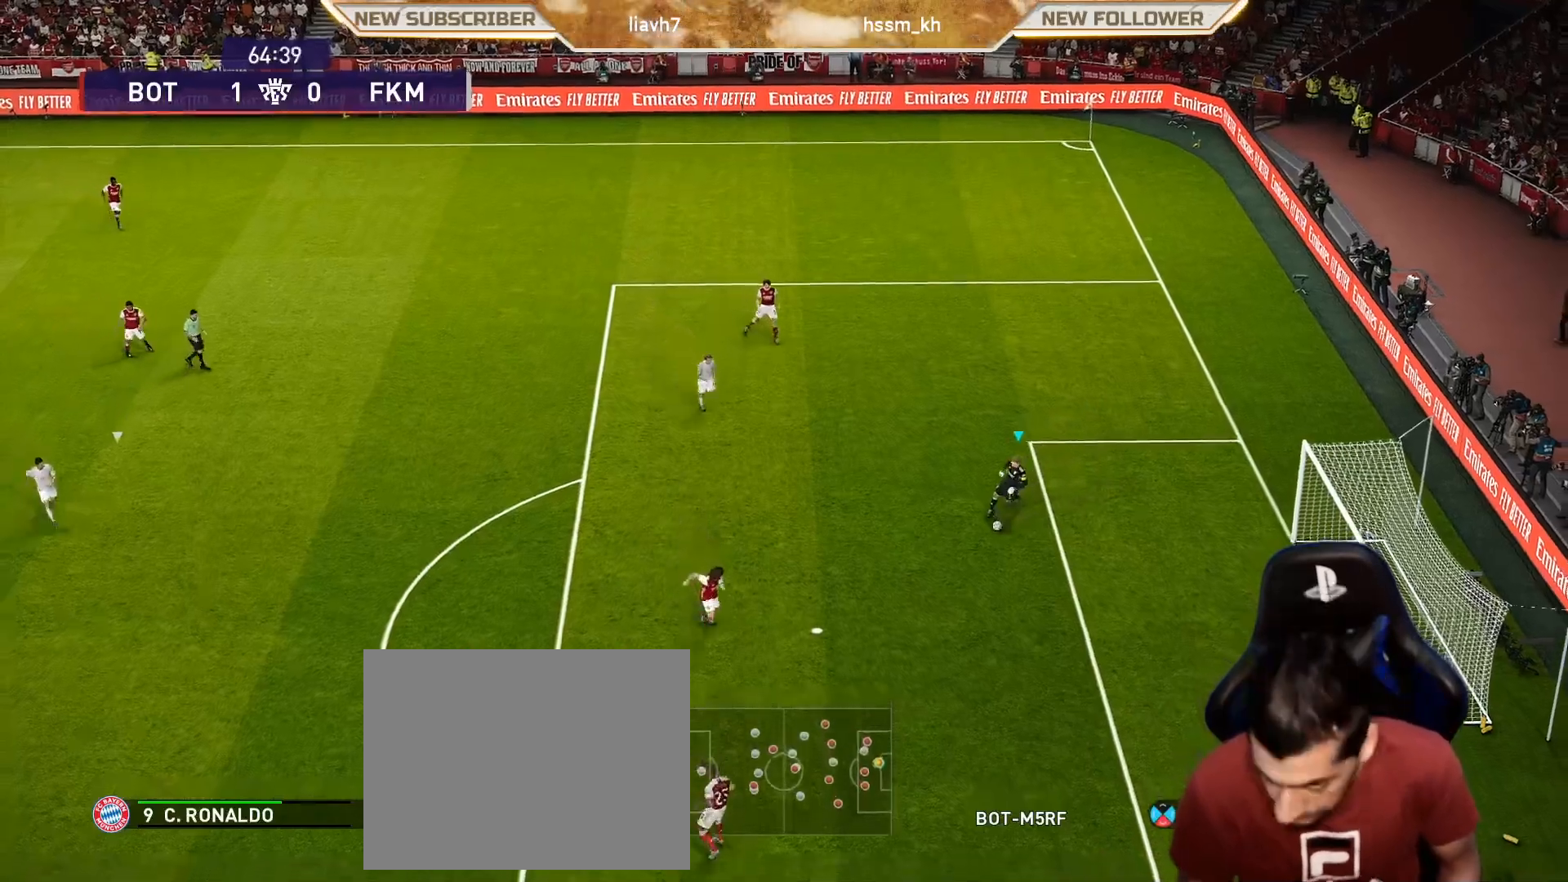
{"buttons": [], "left_stick": "down", "events": [[250, "CROSS", "down"], [417, "CROSS", "up"]]}